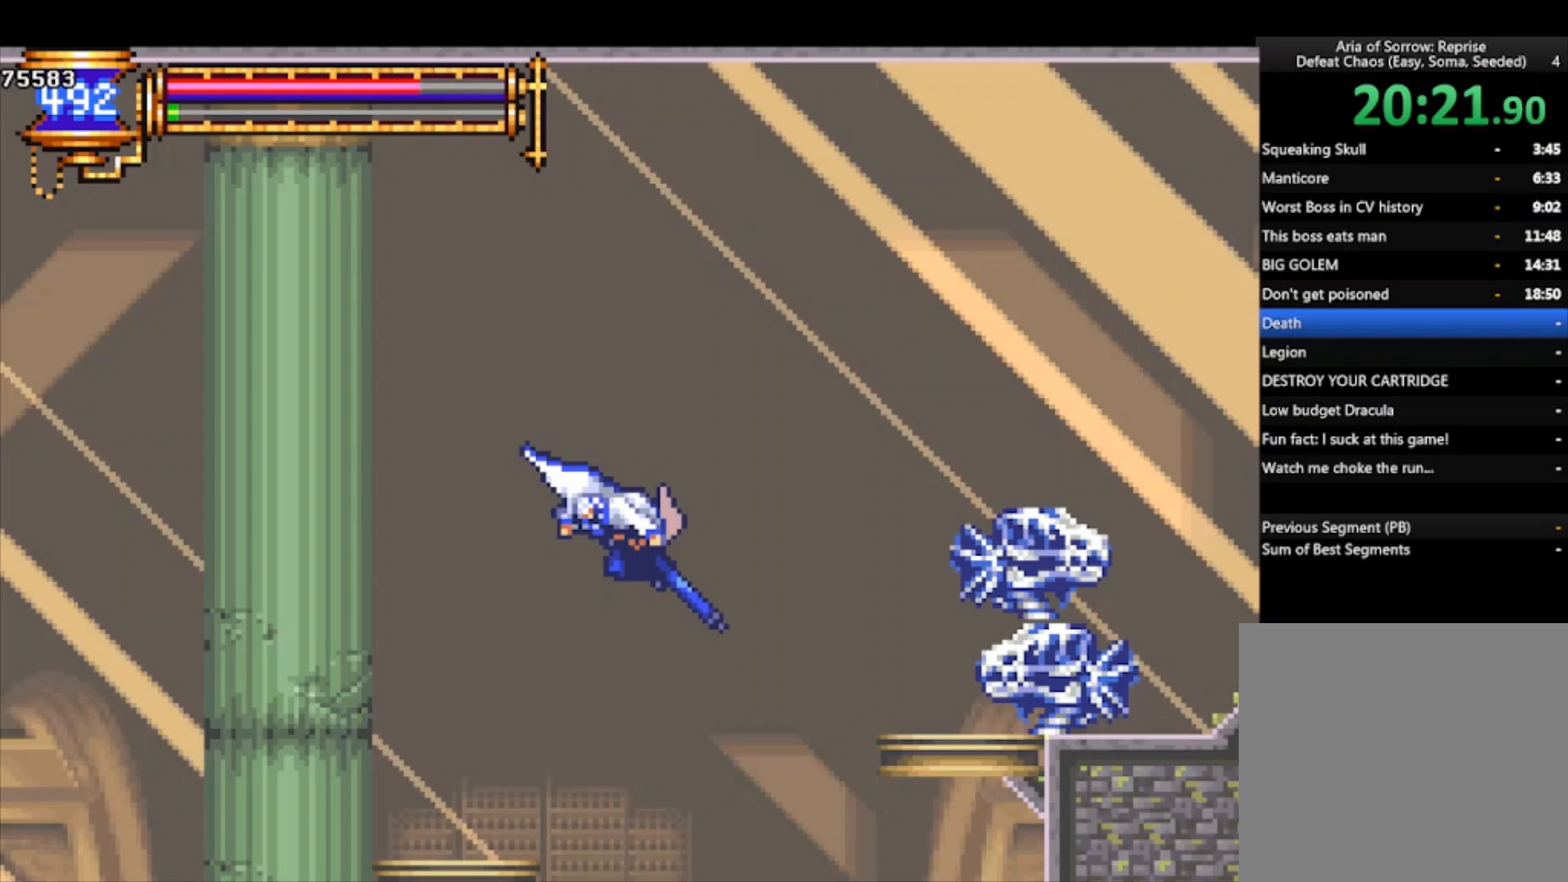
Gameplay with a controller (PlayStation layout); each line is a JSON object with the inputs held at the frame after it. "events" lists button and stick changes between this image and that frame as [ms after this image, input, new state], when the widget could be followed in between. Not read: right_stick.
{"buttons": ["CROSS"], "left_stick": "right", "events": [[33, "CROSS", "up"], [33, "R1", "up"], [200, "left_stick", "left"], [333, "CROSS", "down"], [333, "left_stick", "right"], [400, "left_stick", "center"], [467, "left_stick", "right"]]}
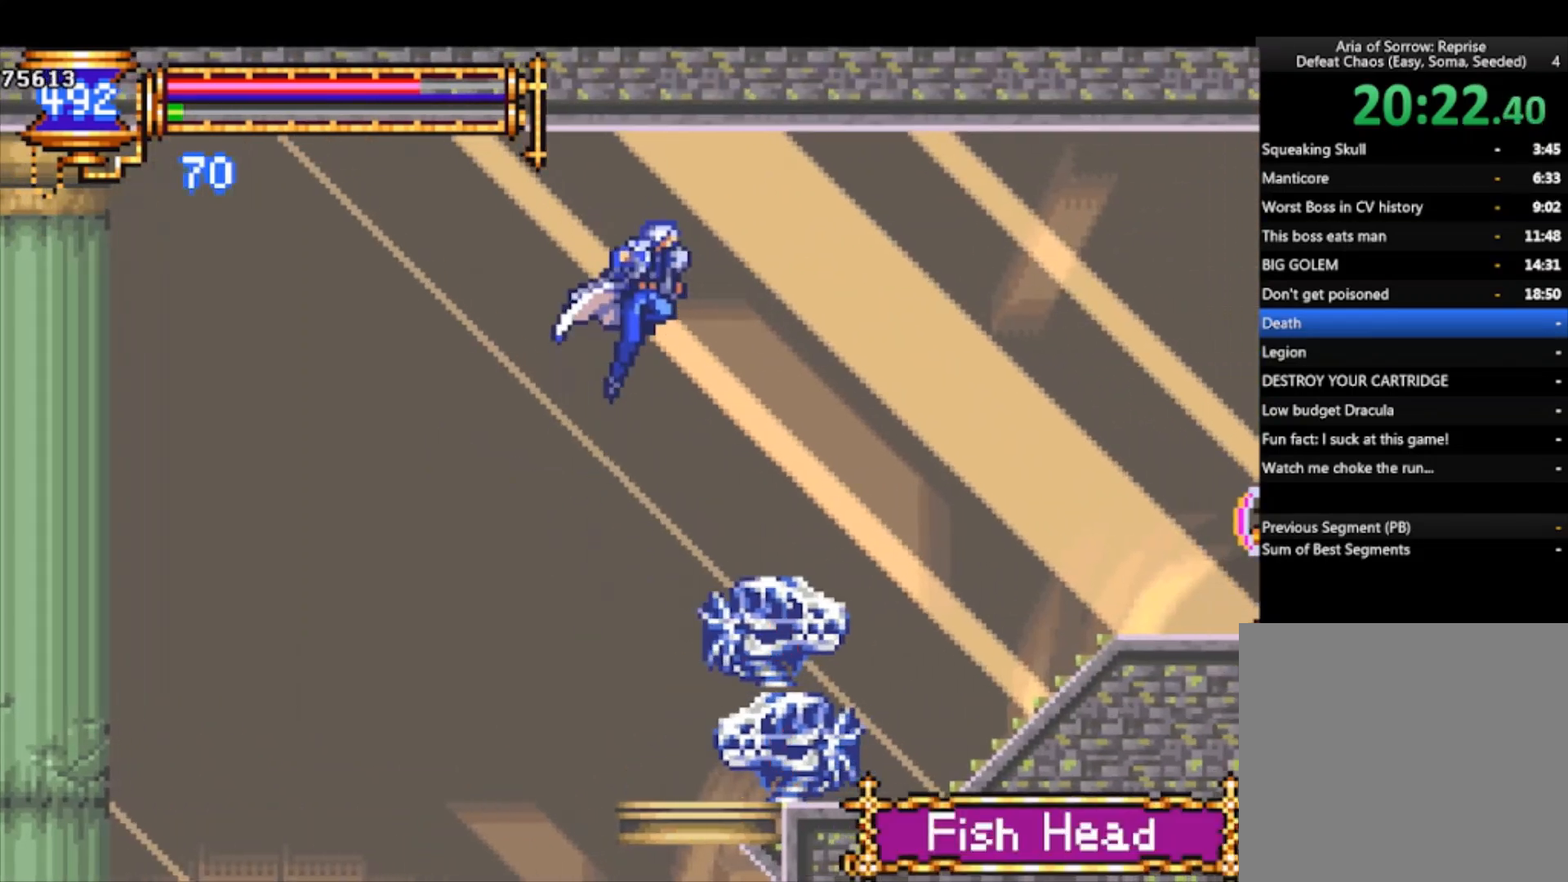
{"buttons": [], "left_stick": "right", "events": [[133, "CROSS", "up"], [133, "left_stick", "down-right"], [233, "CROSS", "down"], [233, "R1", "down"], [333, "CROSS", "up"], [333, "R1", "up"], [367, "left_stick", "right"]]}
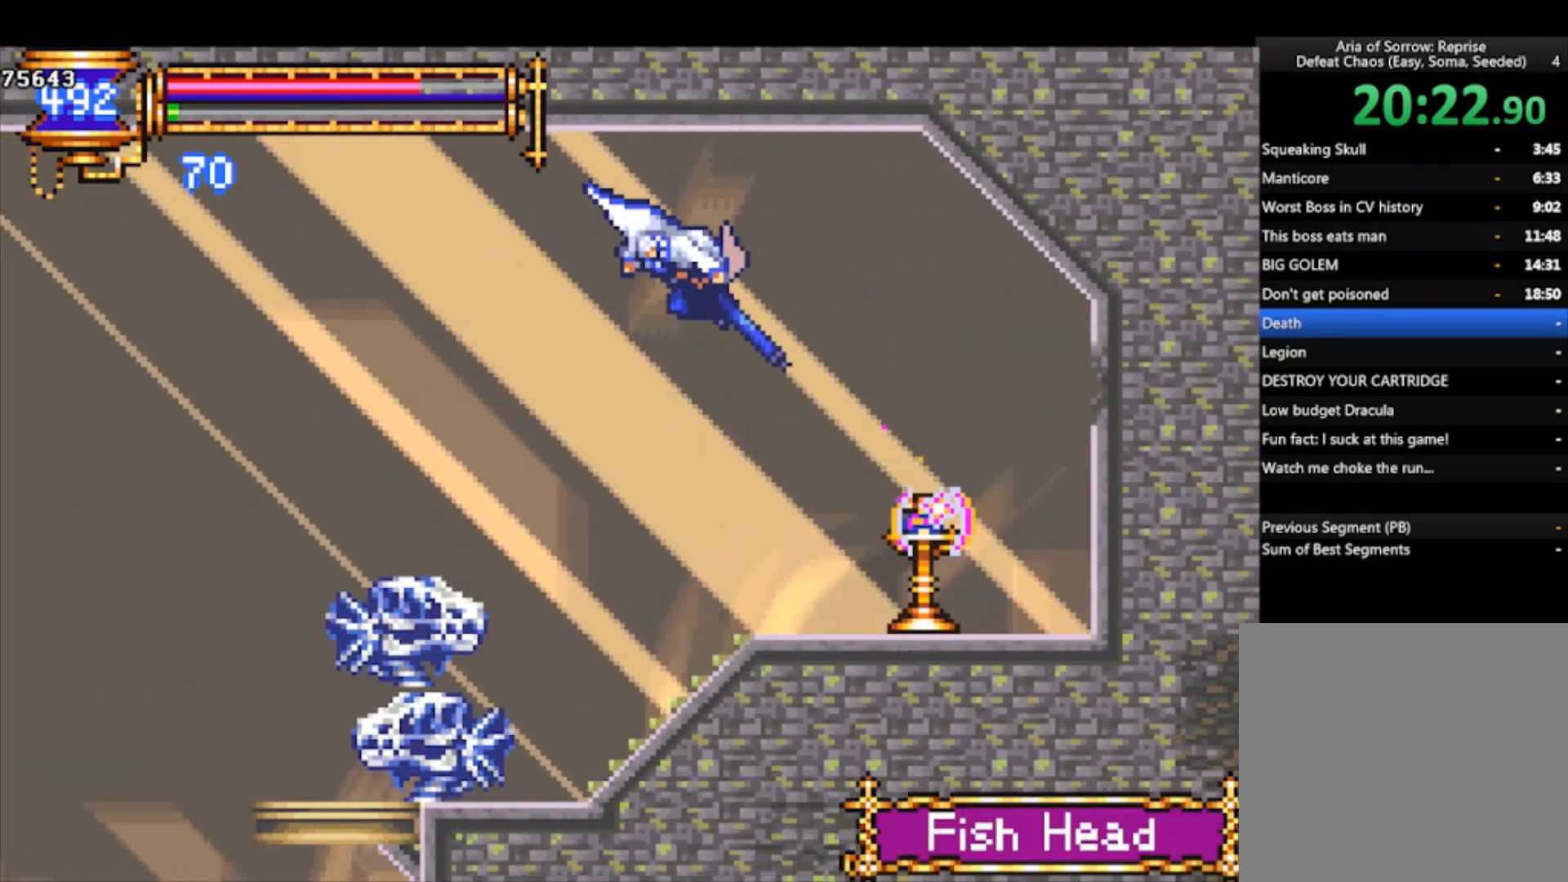
{"buttons": [], "left_stick": "left", "events": [[233, "left_stick", "left"], [300, "SQUARE", "down"], [300, "left_stick", "center"], [400, "SQUARE", "up"], [500, "left_stick", "left"]]}
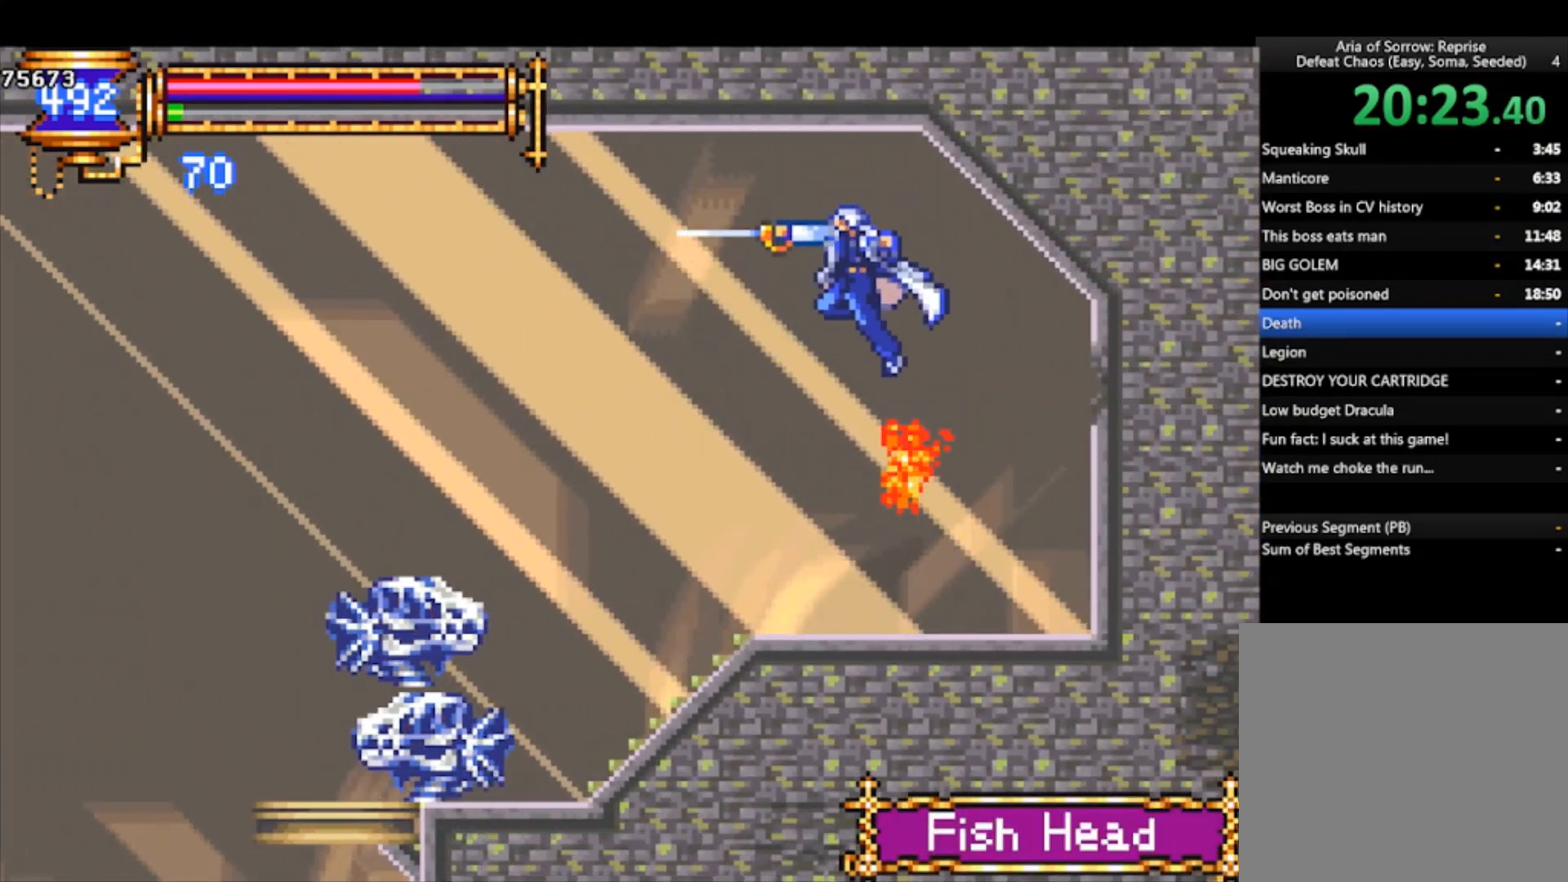
{"buttons": ["CROSS"], "left_stick": "left", "events": [[67, "left_stick", "down-left"], [100, "CROSS", "down"], [200, "CROSS", "up"], [233, "left_stick", "left"], [367, "CROSS", "down"]]}
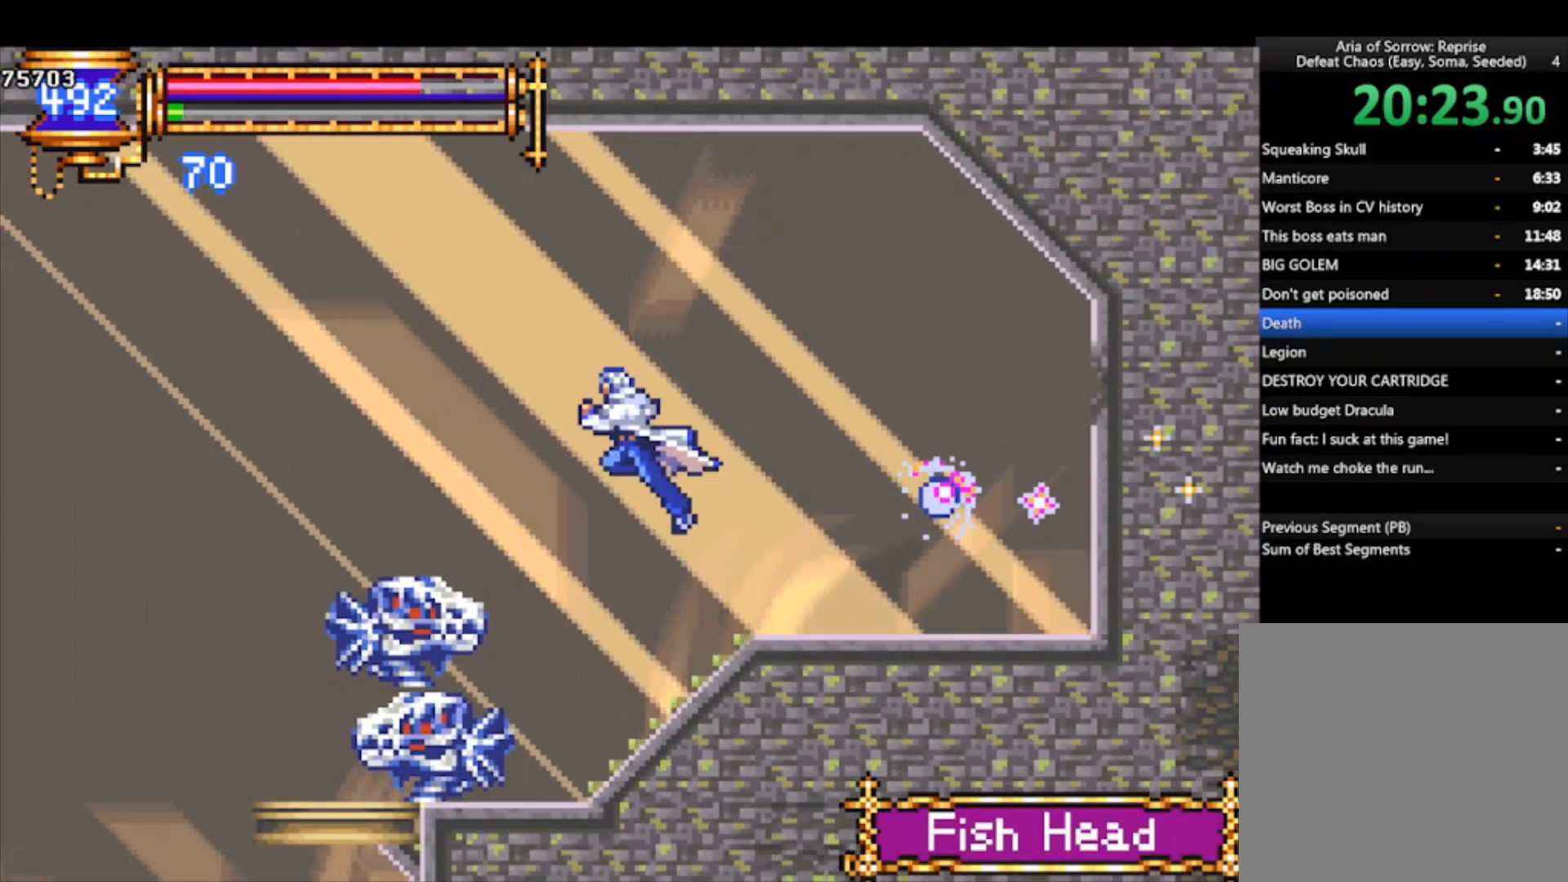
{"buttons": [], "left_stick": "left", "events": [[133, "CROSS", "up"], [200, "CROSS", "down"], [300, "CROSS", "up"]]}
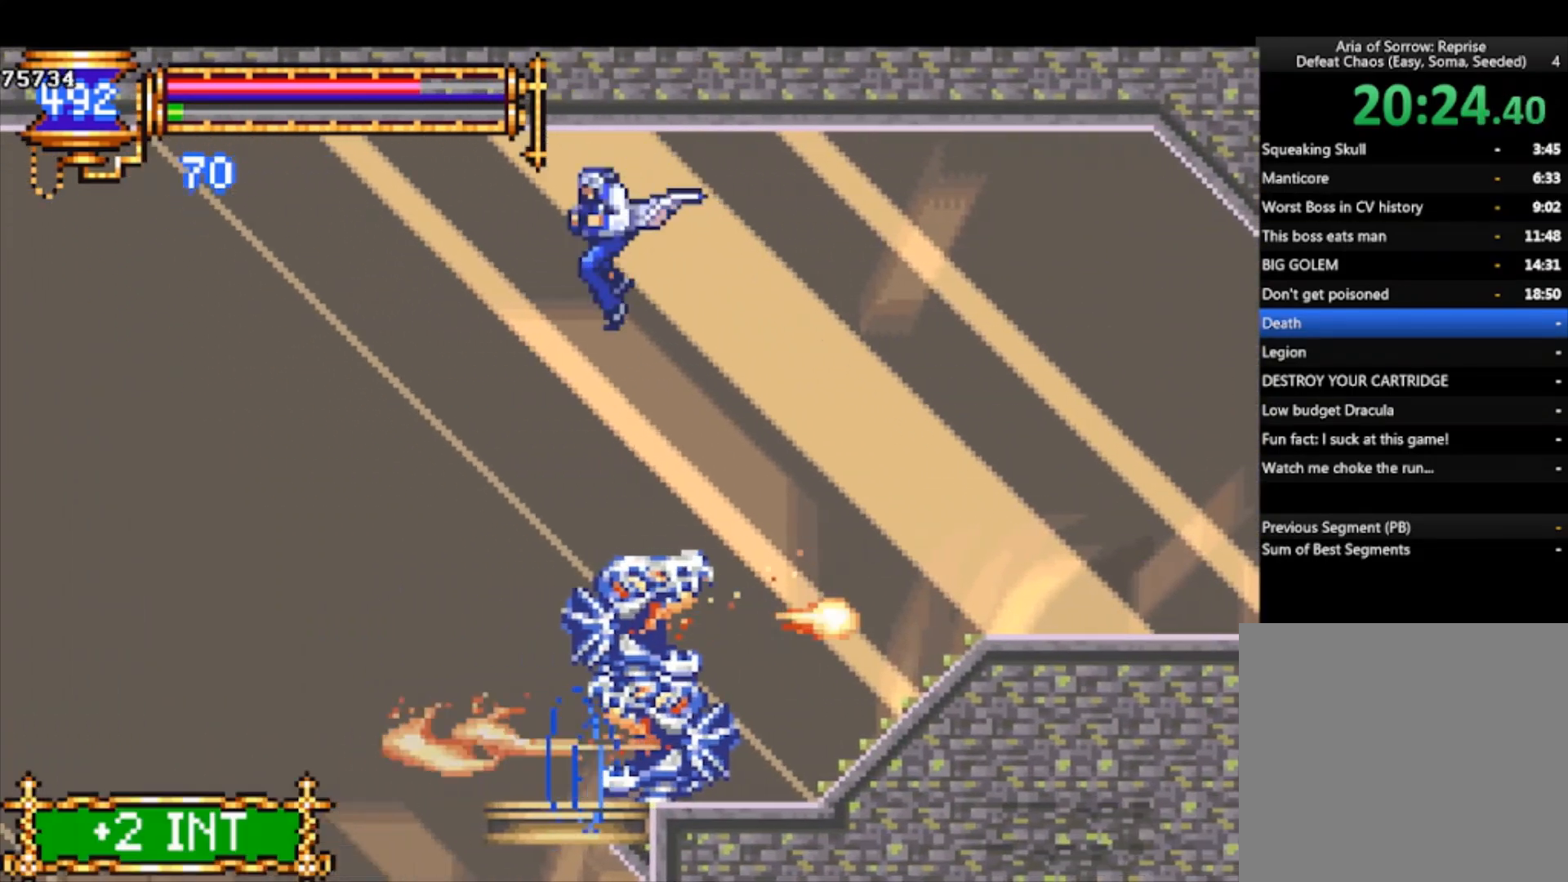
{"buttons": ["CROSS"], "left_stick": "down", "events": [[467, "left_stick", "down"], [500, "CROSS", "down"]]}
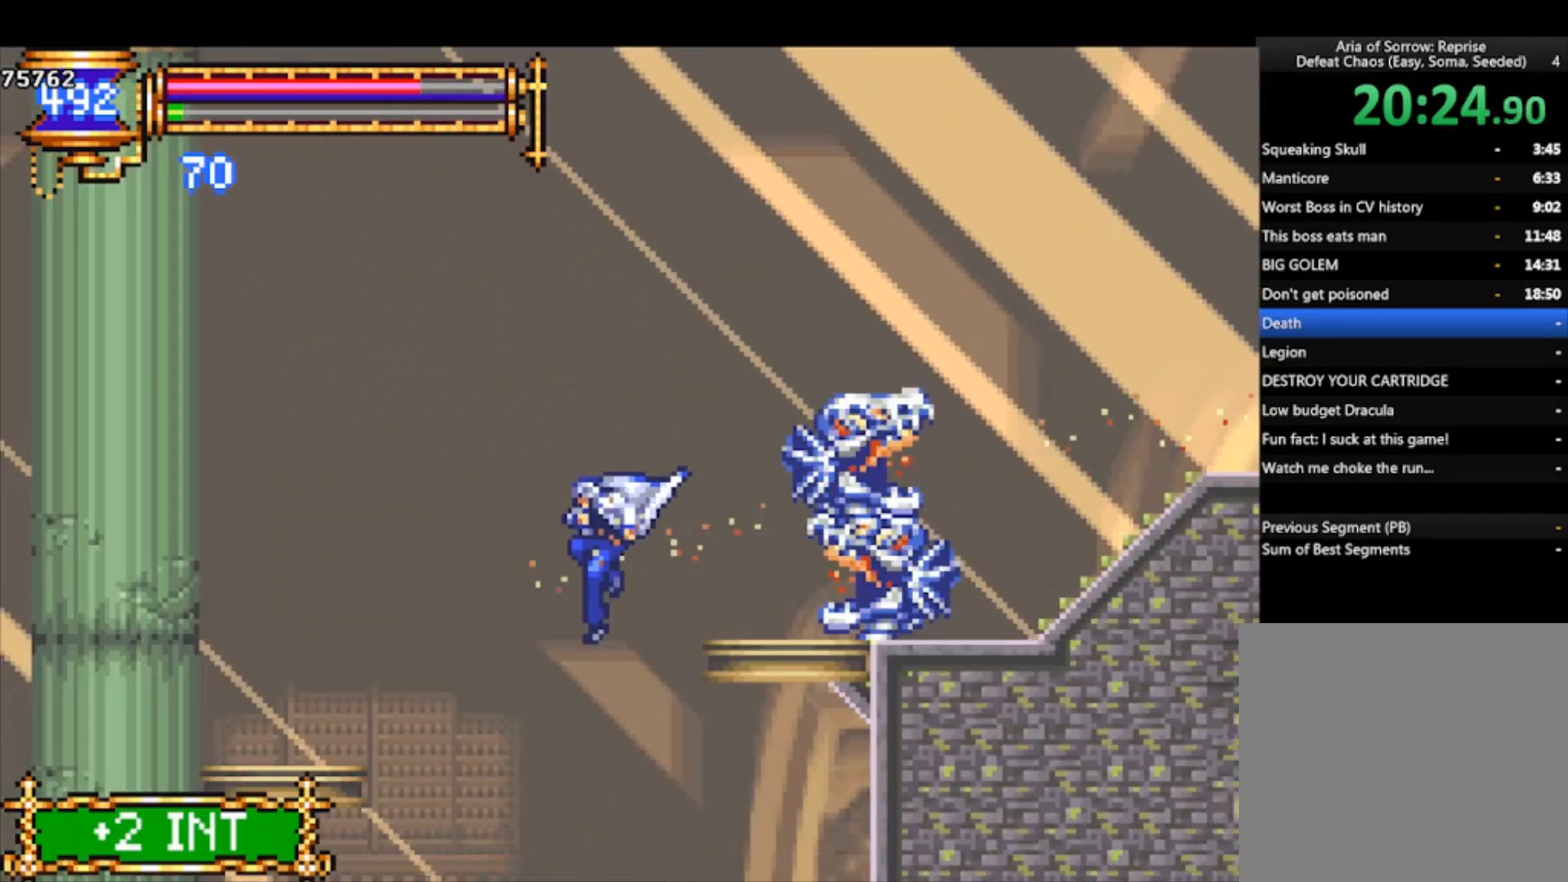
{"buttons": [], "left_stick": "right", "events": [[100, "CROSS", "up"], [133, "left_stick", "center"], [367, "left_stick", "right"]]}
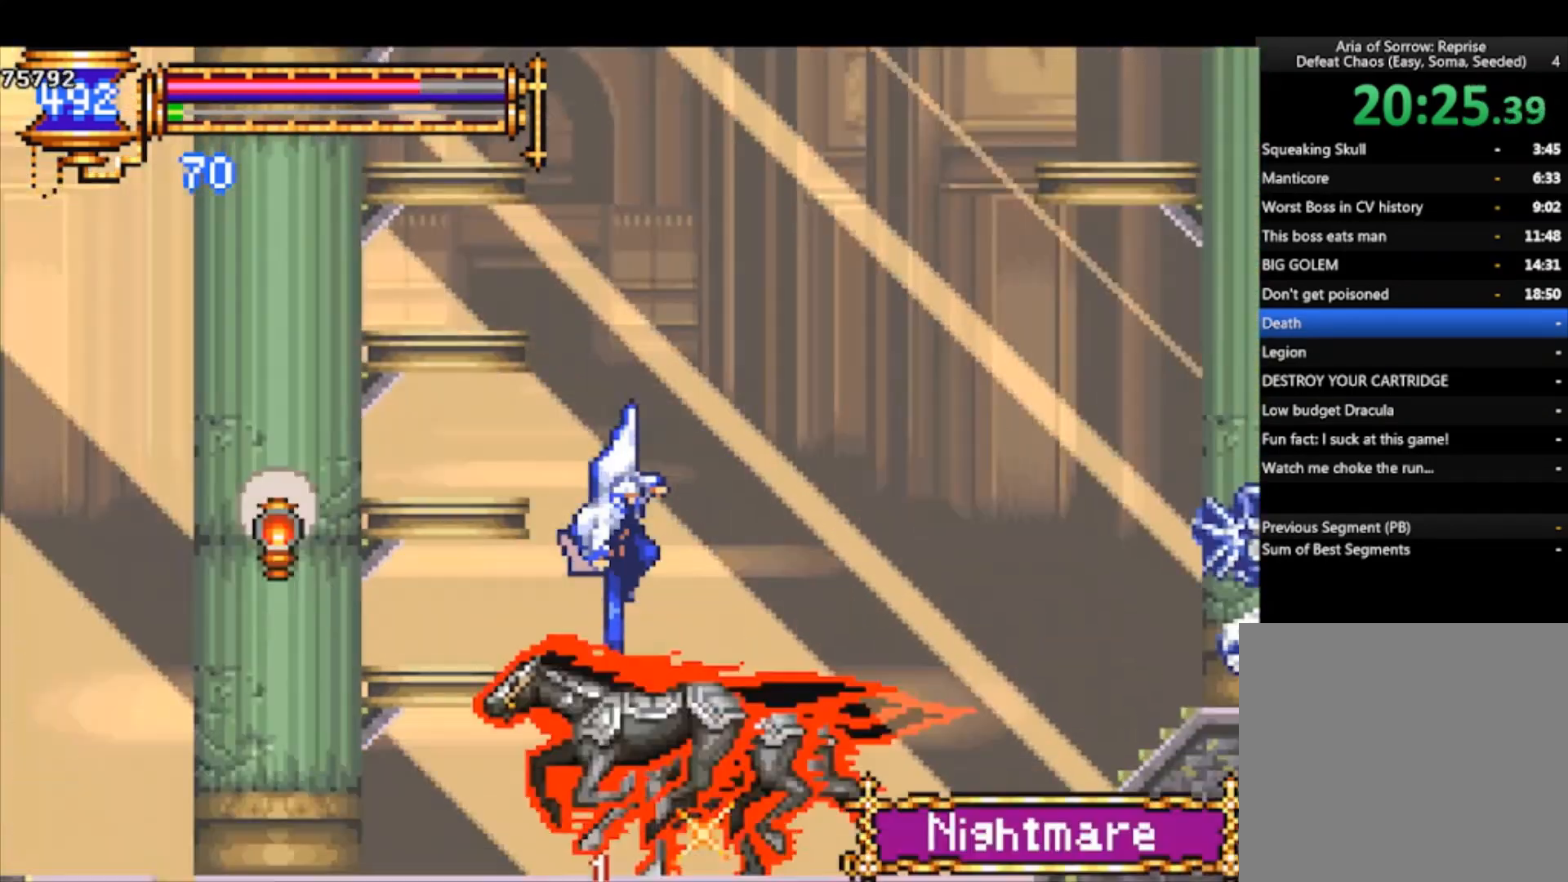
{"buttons": [], "left_stick": "down-right", "events": [[200, "CROSS", "down"], [500, "CROSS", "up"], [500, "left_stick", "down-right"]]}
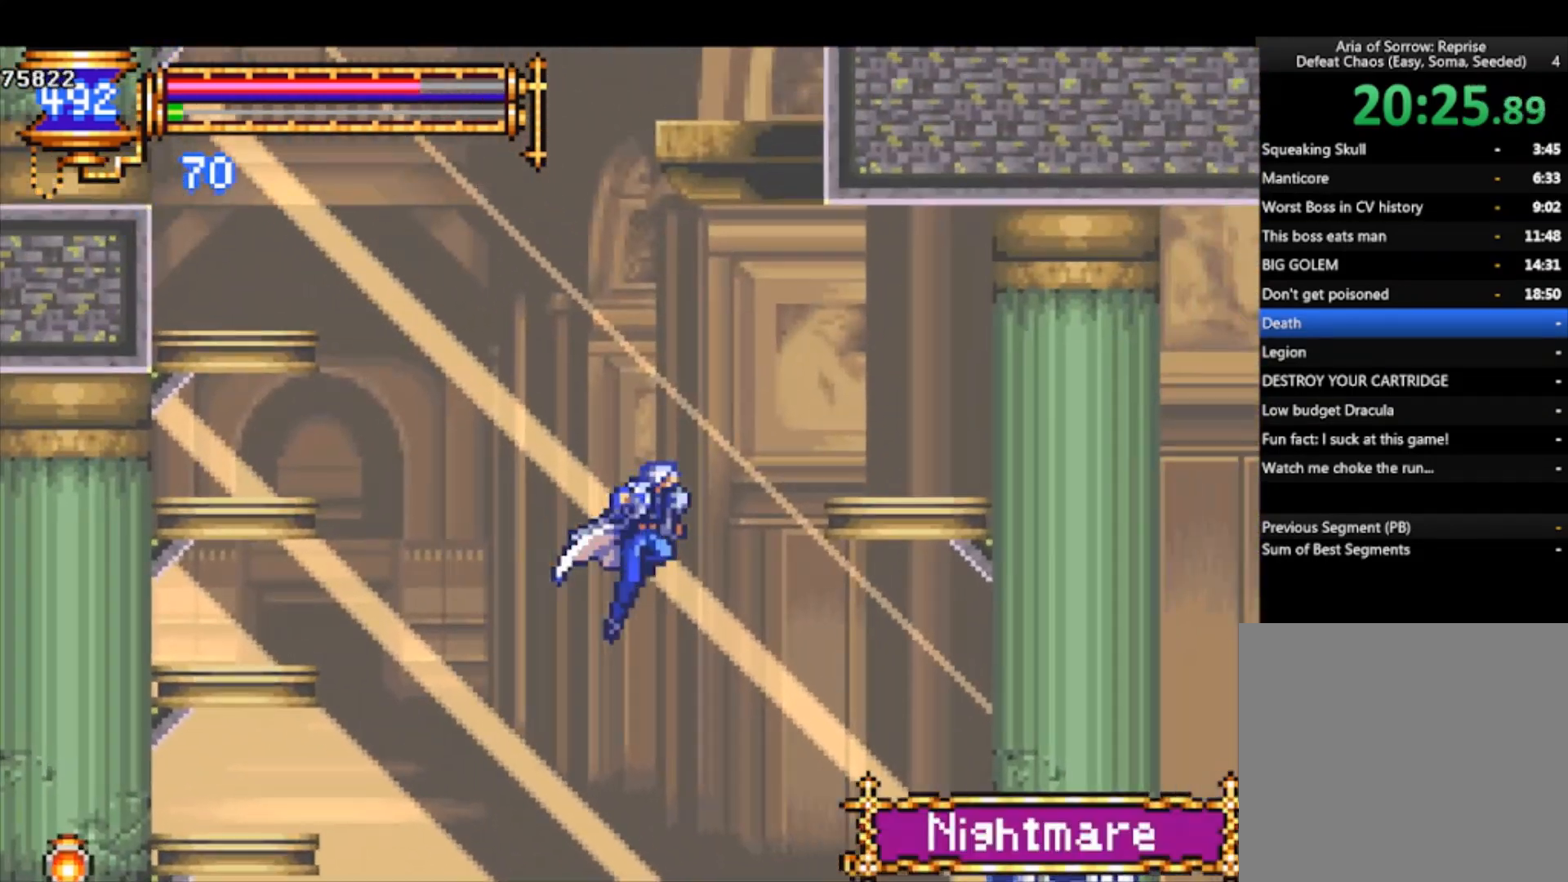
{"buttons": ["CROSS", "R1"], "left_stick": "right", "events": [[33, "R1", "down"], [67, "CROSS", "down"], [433, "left_stick", "right"]]}
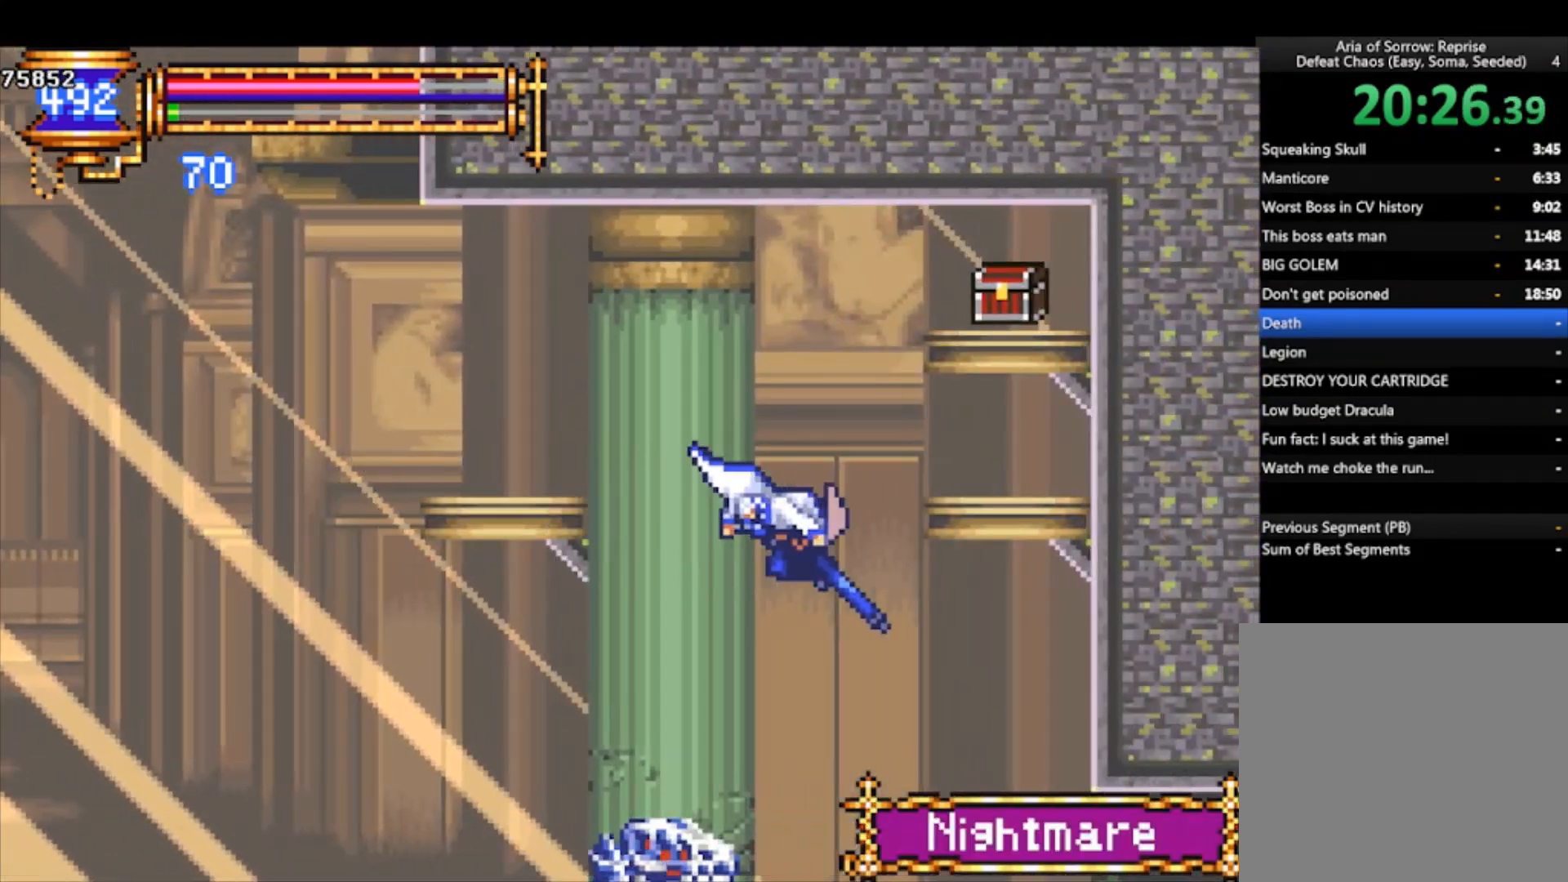
{"buttons": [], "left_stick": "left", "events": [[200, "CROSS", "up"], [200, "left_stick", "left"], [233, "R1", "up"]]}
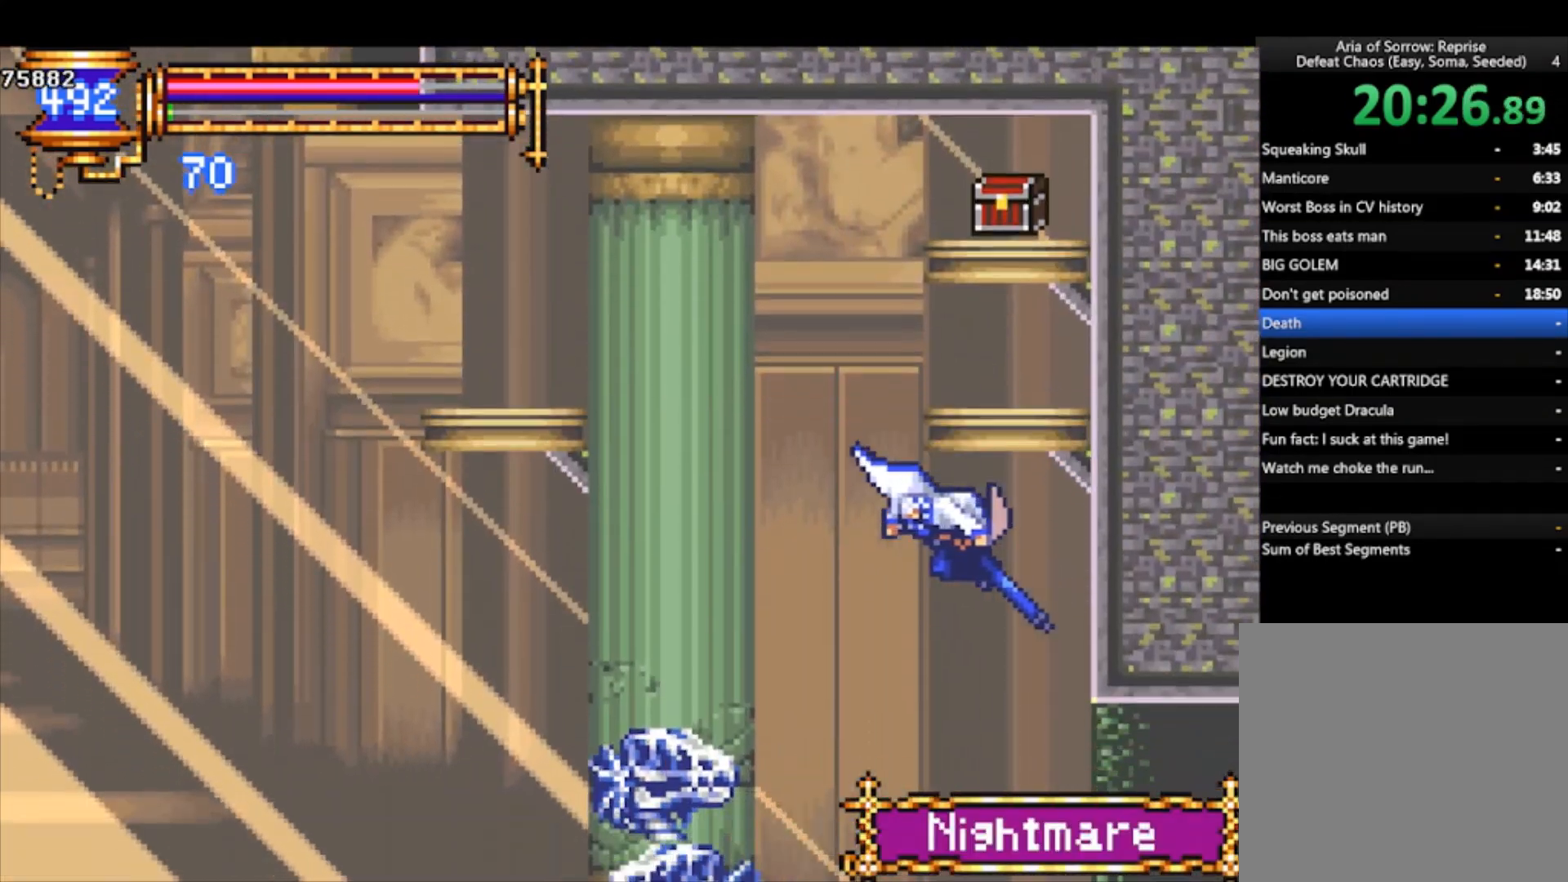
{"buttons": [], "left_stick": "center", "events": [[100, "left_stick", "right"], [267, "left_stick", "center"], [300, "CROSS", "down"], [333, "left_stick", "left"], [500, "CROSS", "up"], [500, "left_stick", "center"]]}
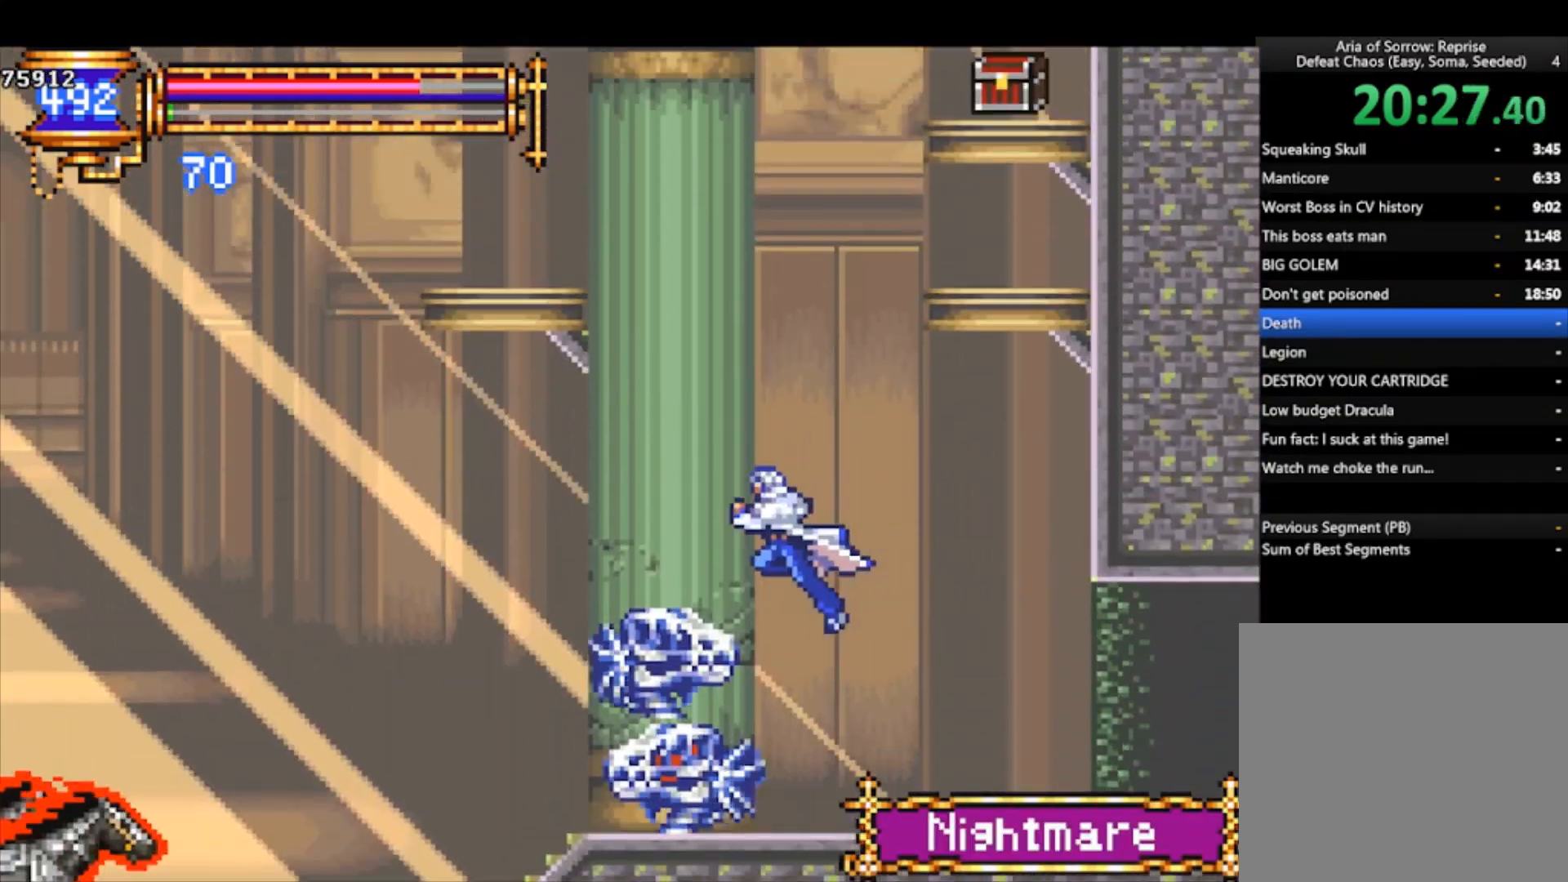
{"buttons": [], "left_stick": "right", "events": [[33, "CROSS", "down"], [67, "left_stick", "left"], [167, "CROSS", "up"], [233, "CROSS", "down"], [233, "left_stick", "down"], [333, "CROSS", "up"], [367, "left_stick", "right"]]}
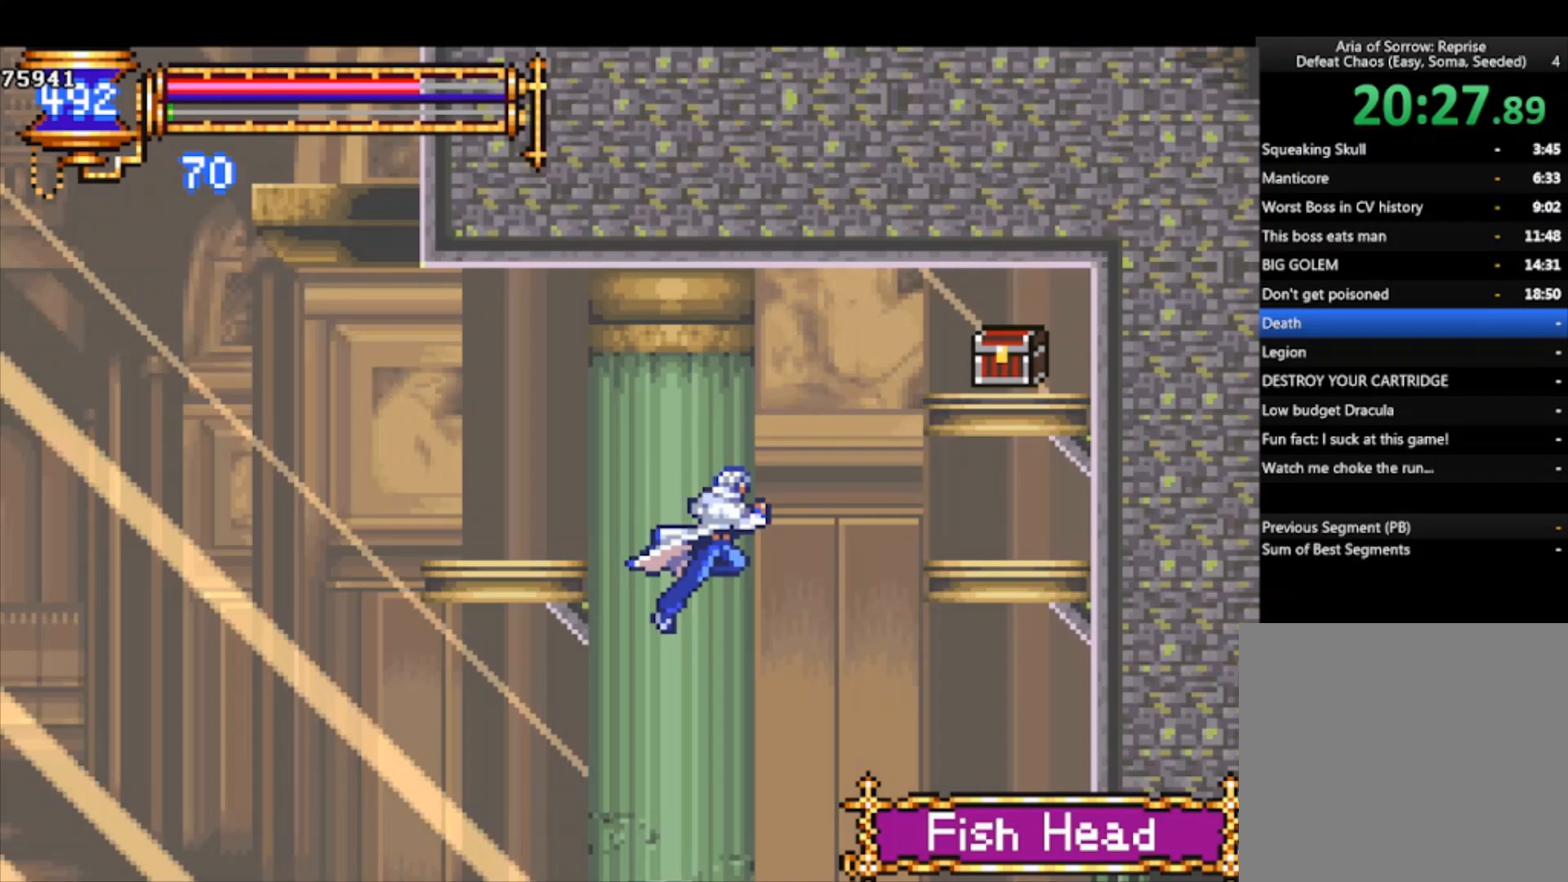
{"buttons": [], "left_stick": "right", "events": [[267, "CROSS", "down"], [433, "CROSS", "up"]]}
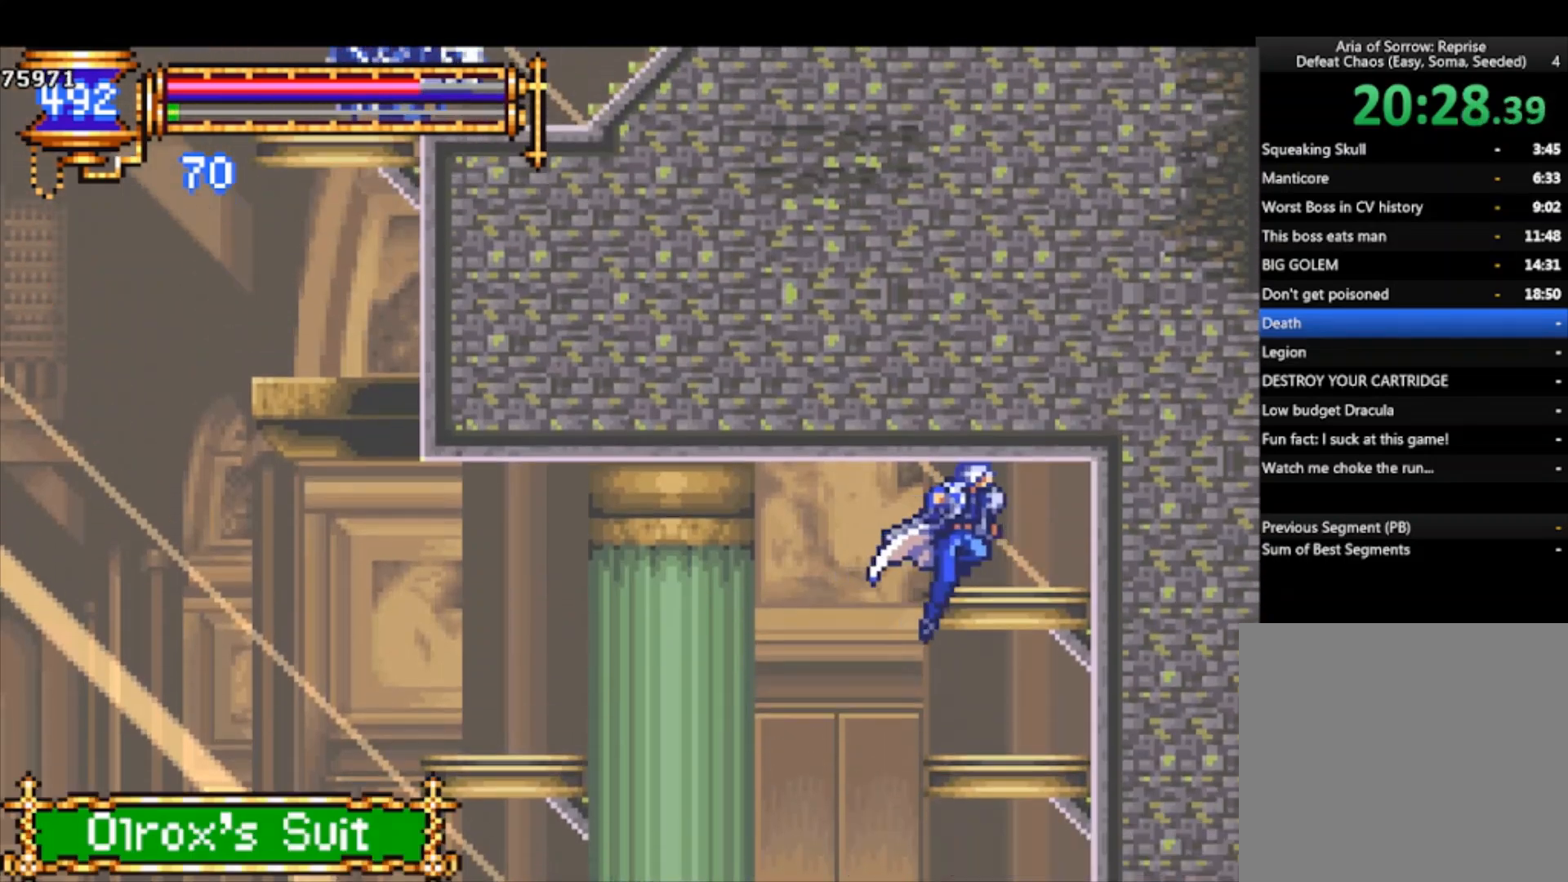
{"buttons": ["DPAD_DOWN"], "left_stick": "center", "events": [[67, "left_stick", "center"], [367, "DPAD_DOWN", "down"], [433, "DPAD_DOWN", "up"], [500, "DPAD_DOWN", "down"]]}
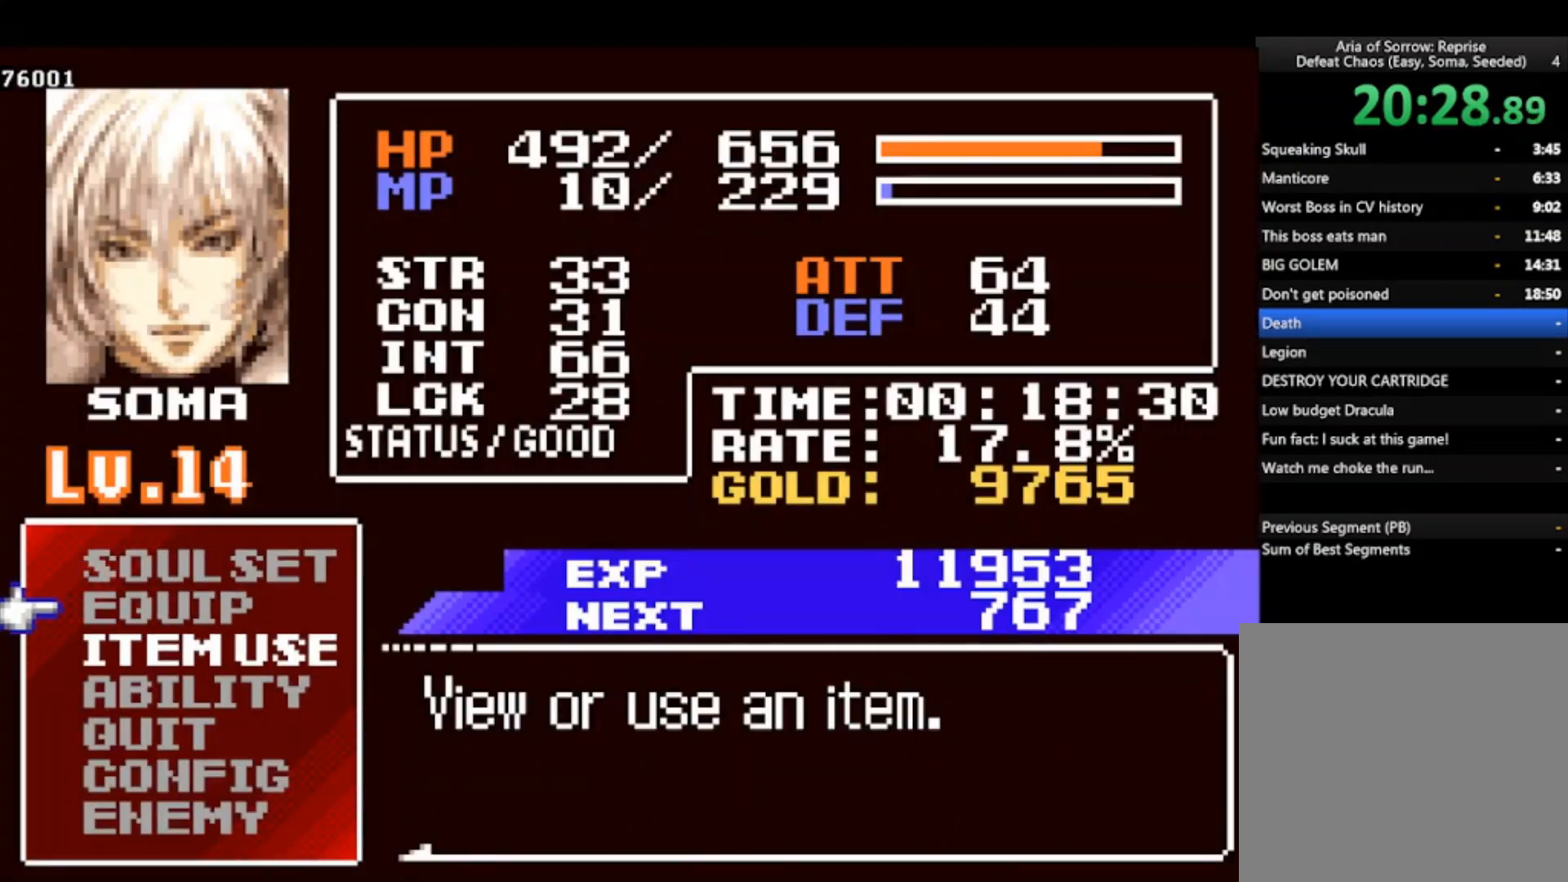
{"buttons": ["DPAD_DOWN"], "left_stick": "center", "events": [[67, "CROSS", "down"], [67, "DPAD_DOWN", "up"], [133, "CROSS", "up"], [367, "DPAD_DOWN", "down"], [400, "DPAD_DOWN", "up"], [467, "DPAD_DOWN", "down"]]}
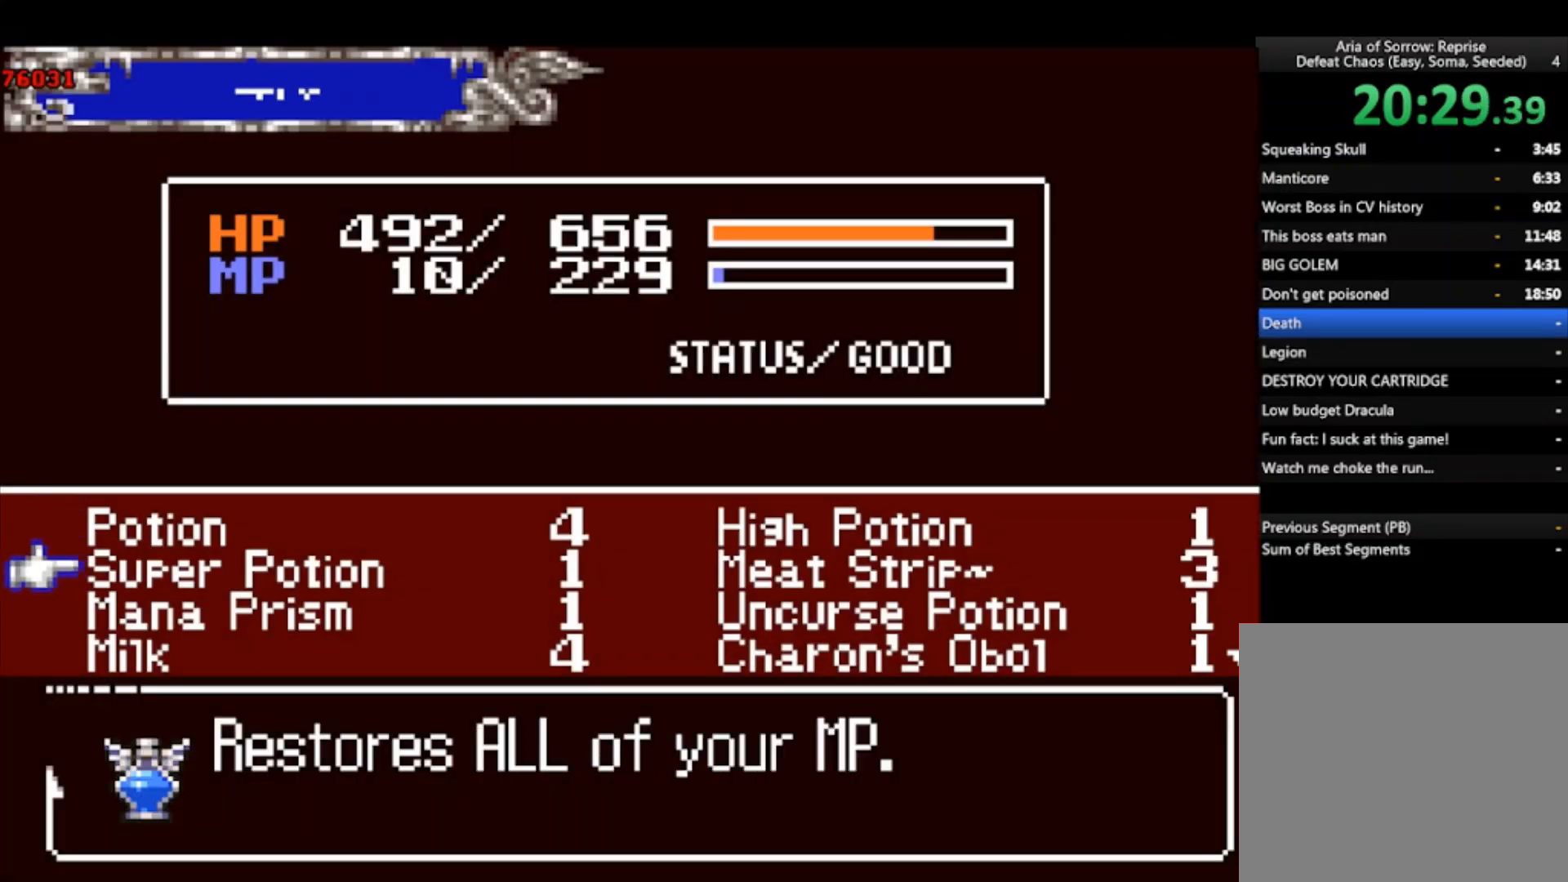
{"buttons": ["DPAD_UP"], "left_stick": "center", "events": [[33, "DPAD_DOWN", "up"], [100, "DPAD_DOWN", "down"], [133, "DPAD_DOWN", "up"], [200, "DPAD_DOWN", "down"], [233, "DPAD_DOWN", "up"], [500, "DPAD_UP", "down"]]}
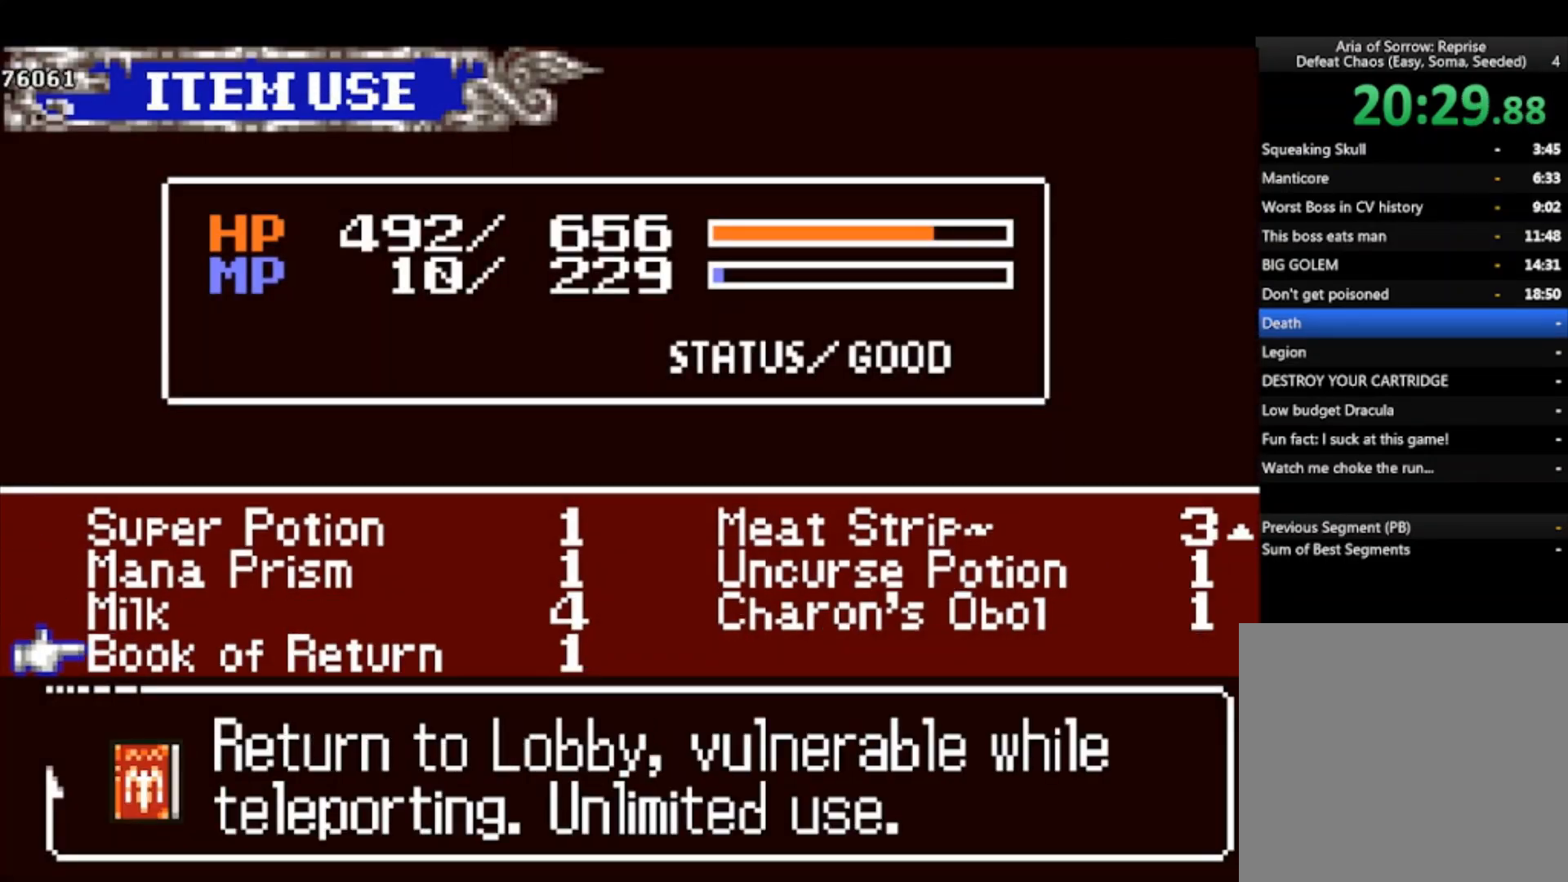
{"buttons": ["SQUARE"], "left_stick": "center", "events": [[67, "DPAD_UP", "up"], [133, "CROSS", "down"], [200, "CROSS", "up"], [267, "DPAD_DOWN", "down"], [333, "CROSS", "down"], [367, "DPAD_DOWN", "up"], [400, "CROSS", "up"], [467, "SQUARE", "down"]]}
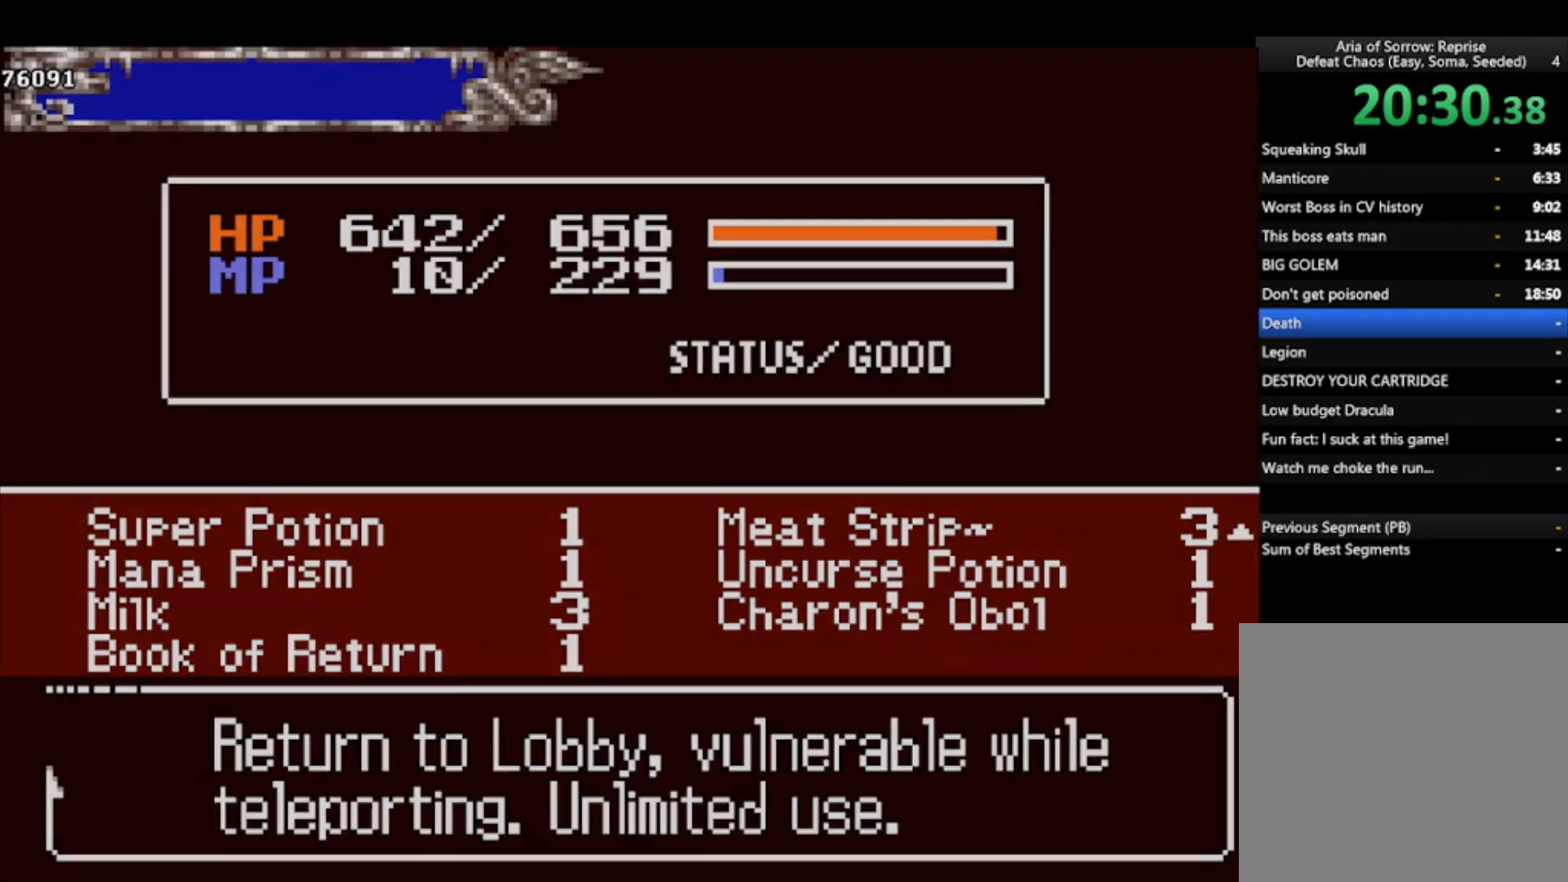
{"buttons": ["SQUARE"], "left_stick": "center", "events": [[67, "SQUARE", "up"], [267, "SQUARE", "down"], [333, "SQUARE", "up"], [367, "SQUARE", "down"], [467, "SQUARE", "up"], [500, "SQUARE", "down"]]}
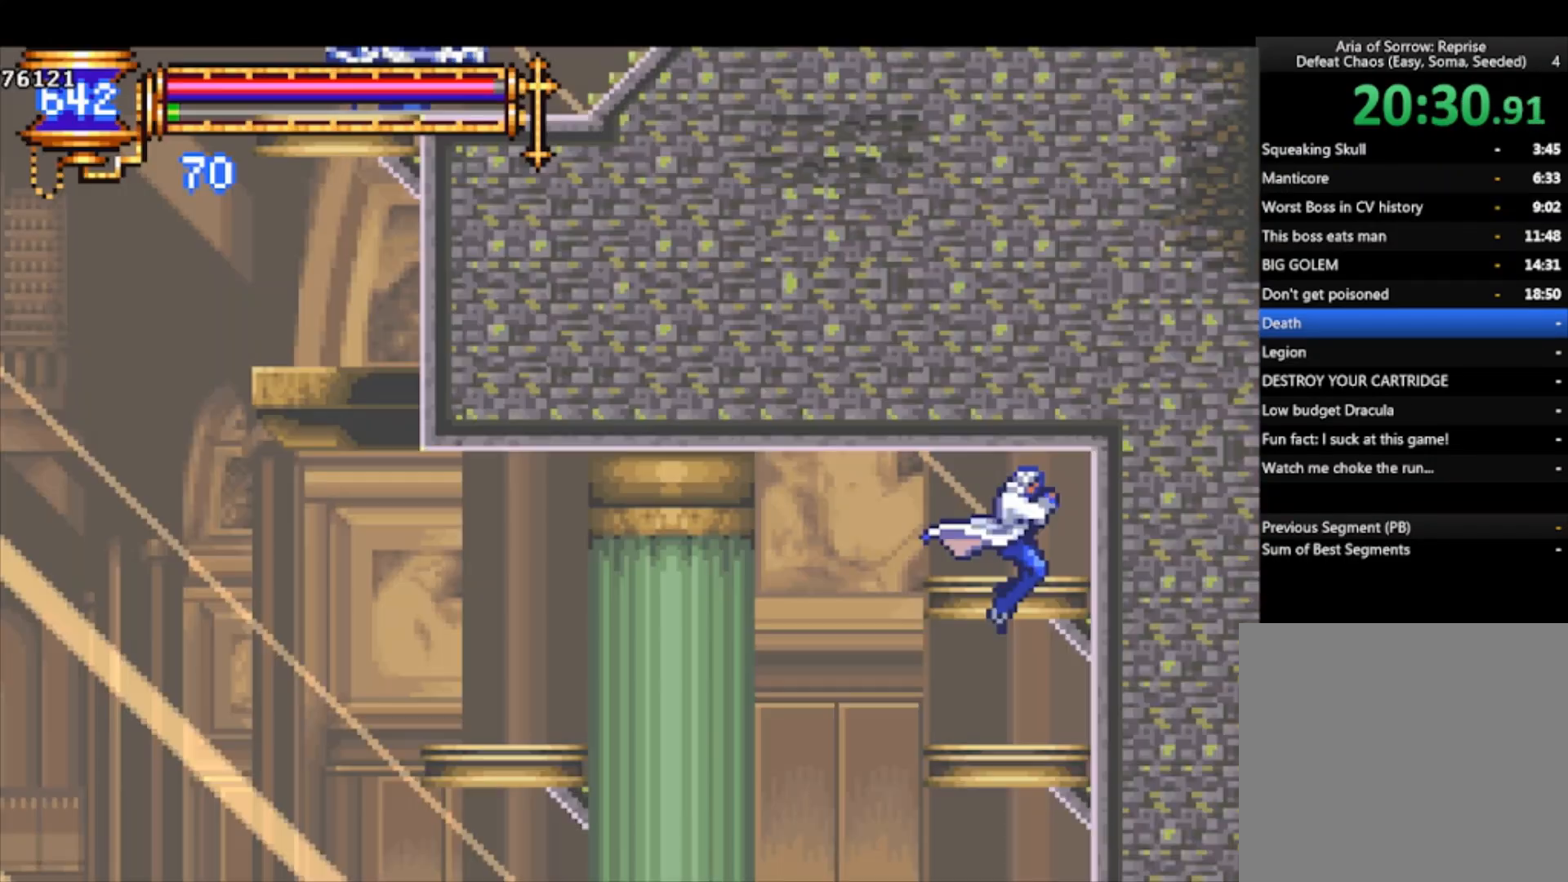
{"buttons": [], "left_stick": "center", "events": [[100, "SQUARE", "up"]]}
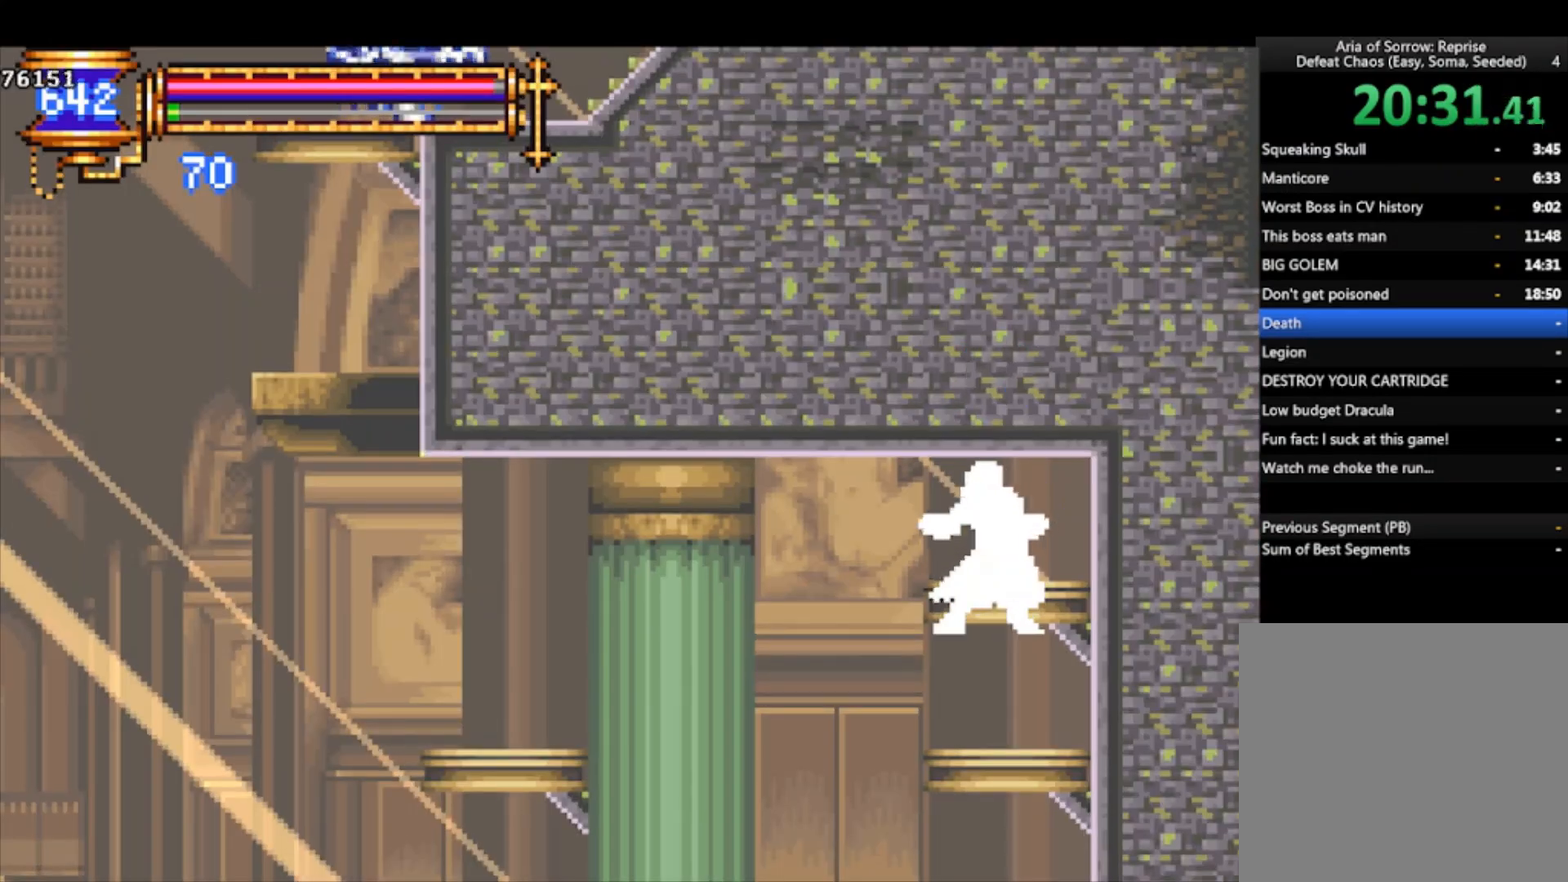
{"buttons": [], "left_stick": "center", "events": []}
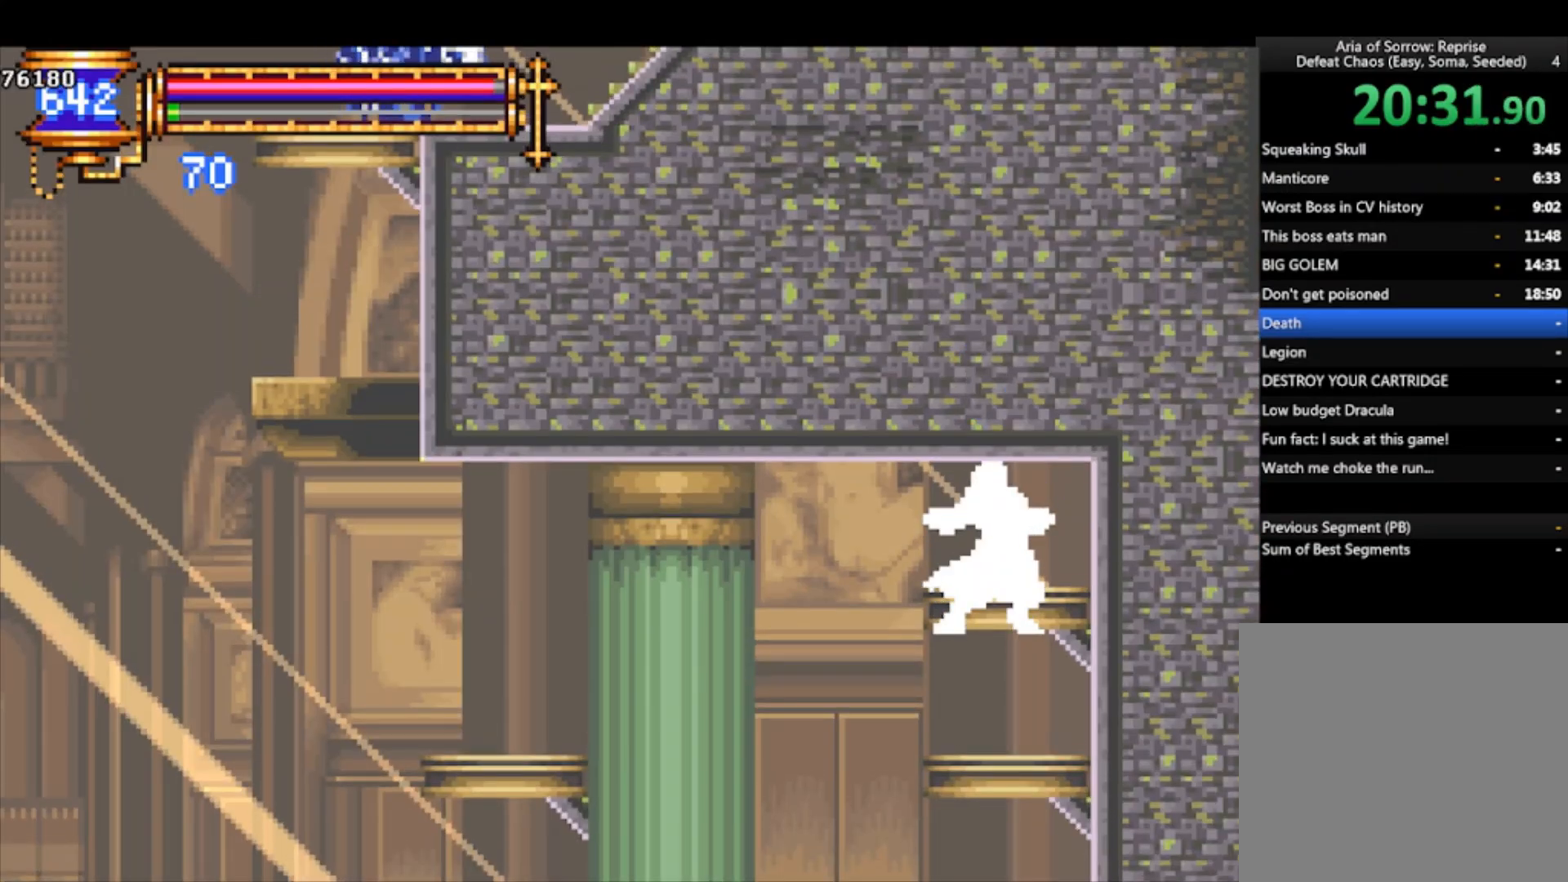
{"buttons": [], "left_stick": "center", "events": []}
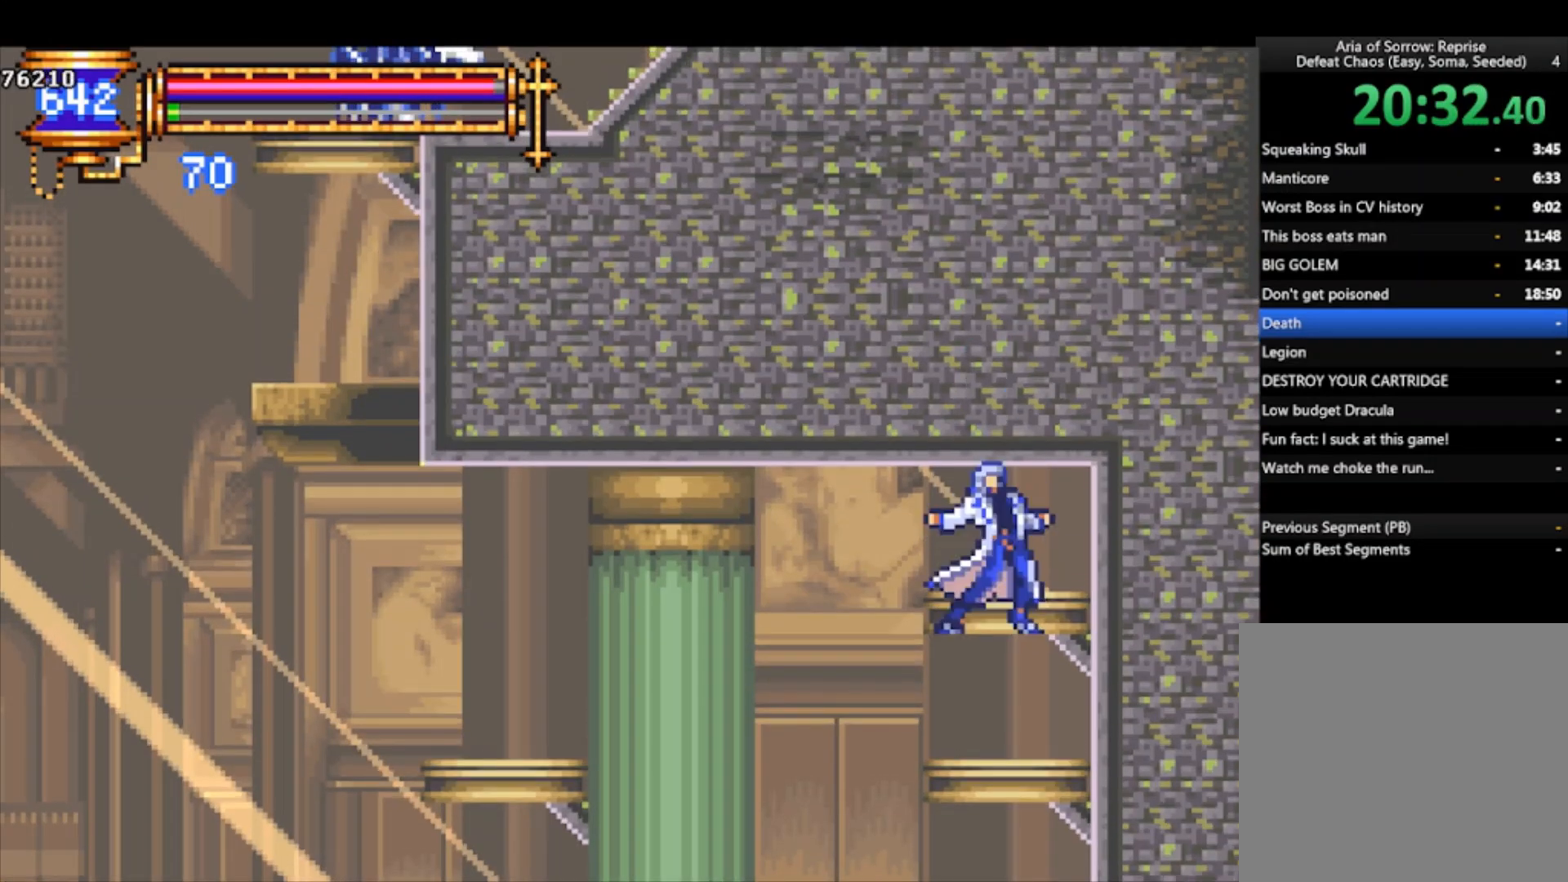
{"buttons": [], "left_stick": "center", "events": []}
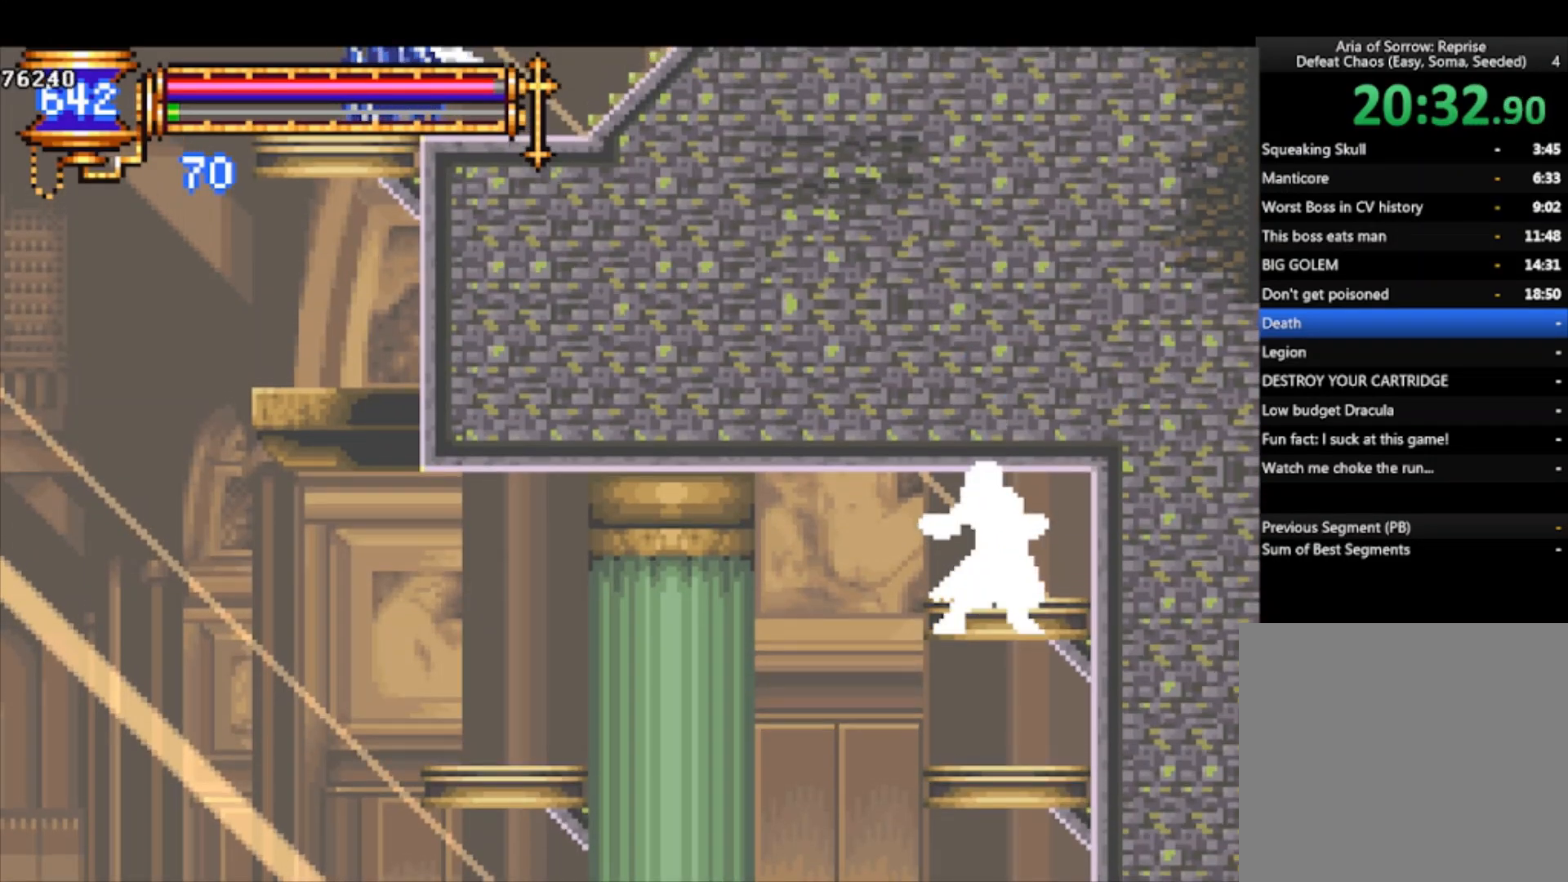
{"buttons": [], "left_stick": "center", "events": []}
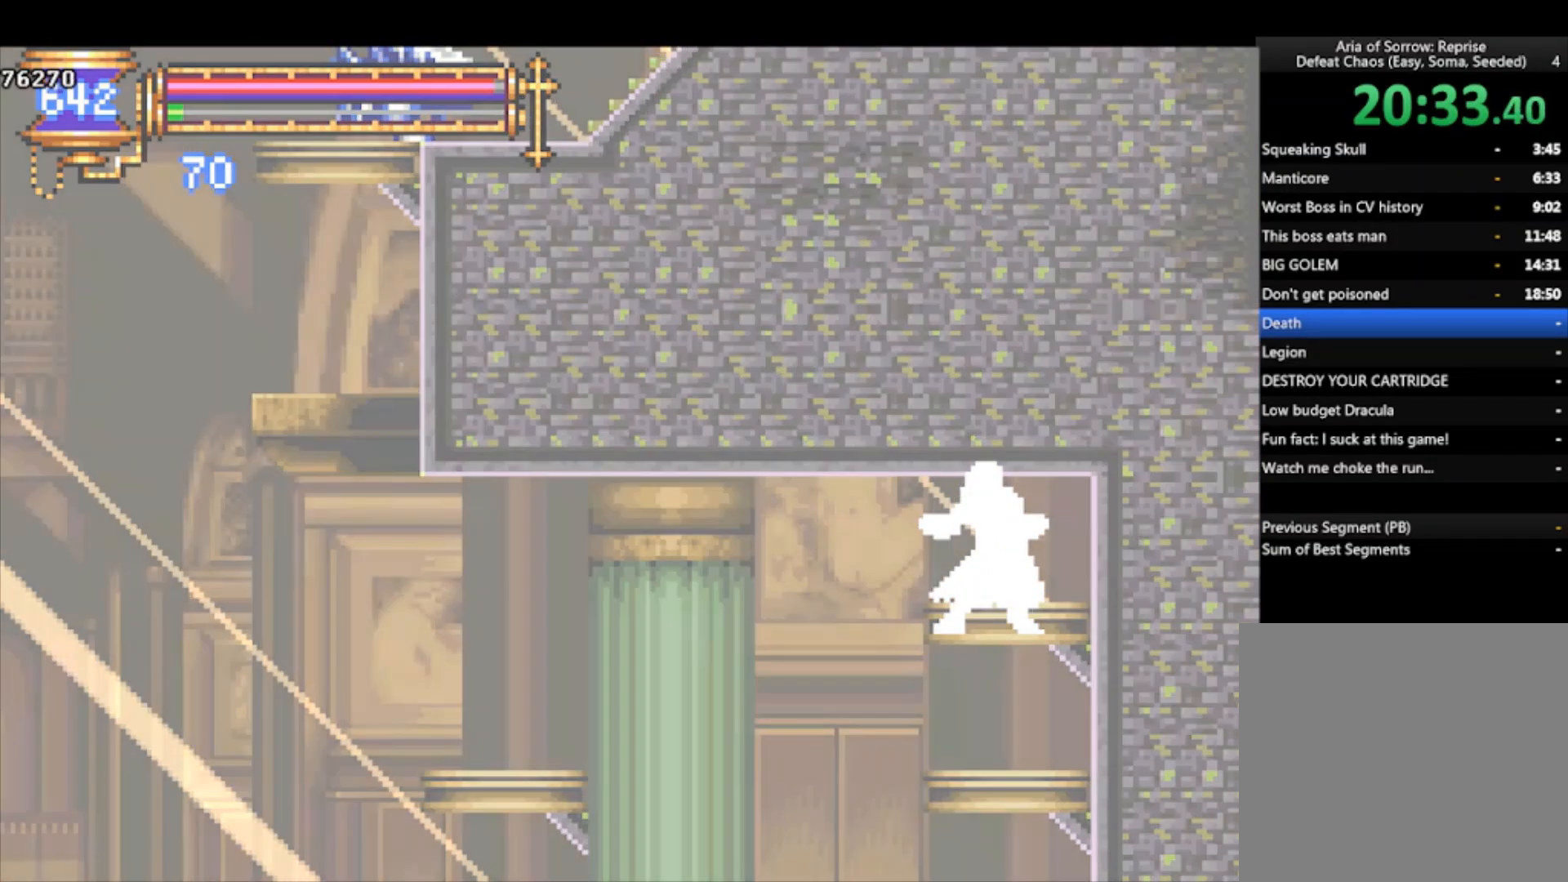
{"buttons": [], "left_stick": "center", "events": []}
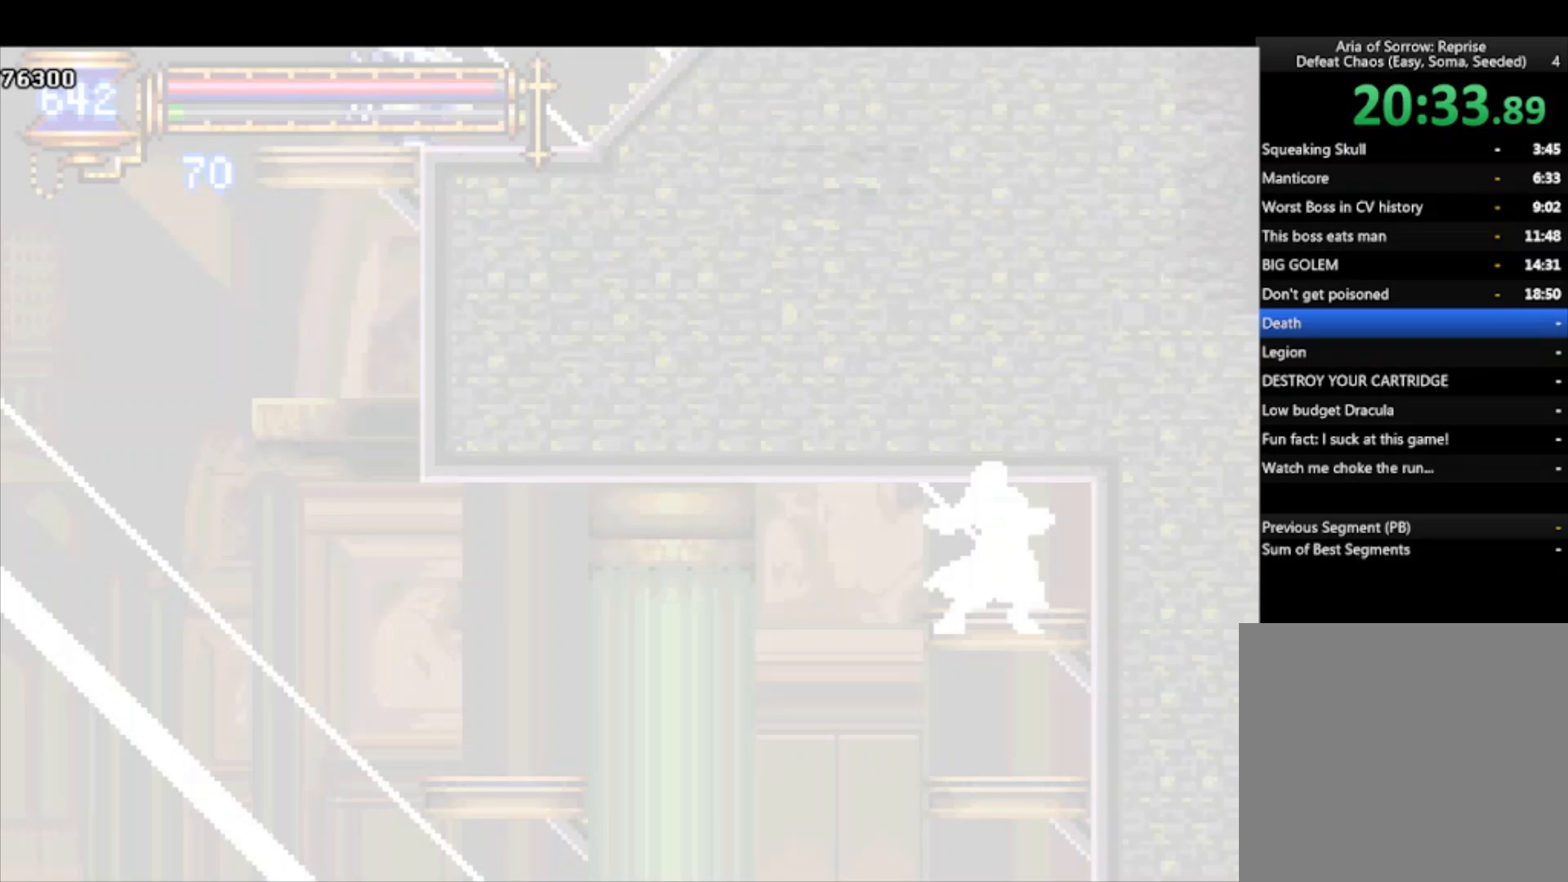
{"buttons": ["R1"], "left_stick": "left", "events": [[133, "left_stick", "left"], [200, "R1", "down"]]}
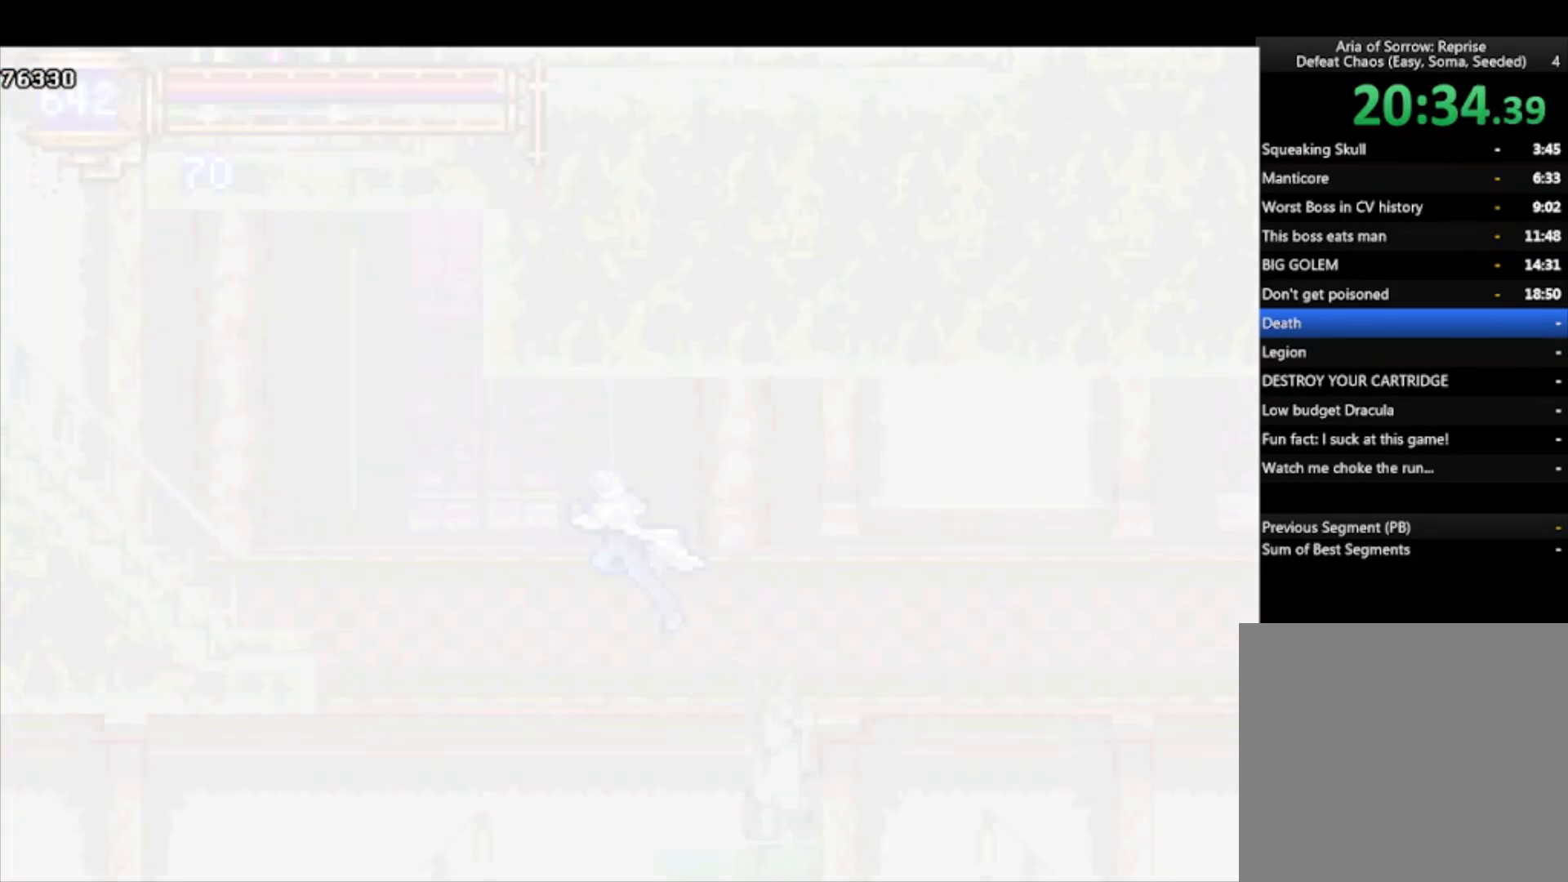
{"buttons": ["R1"], "left_stick": "left", "events": []}
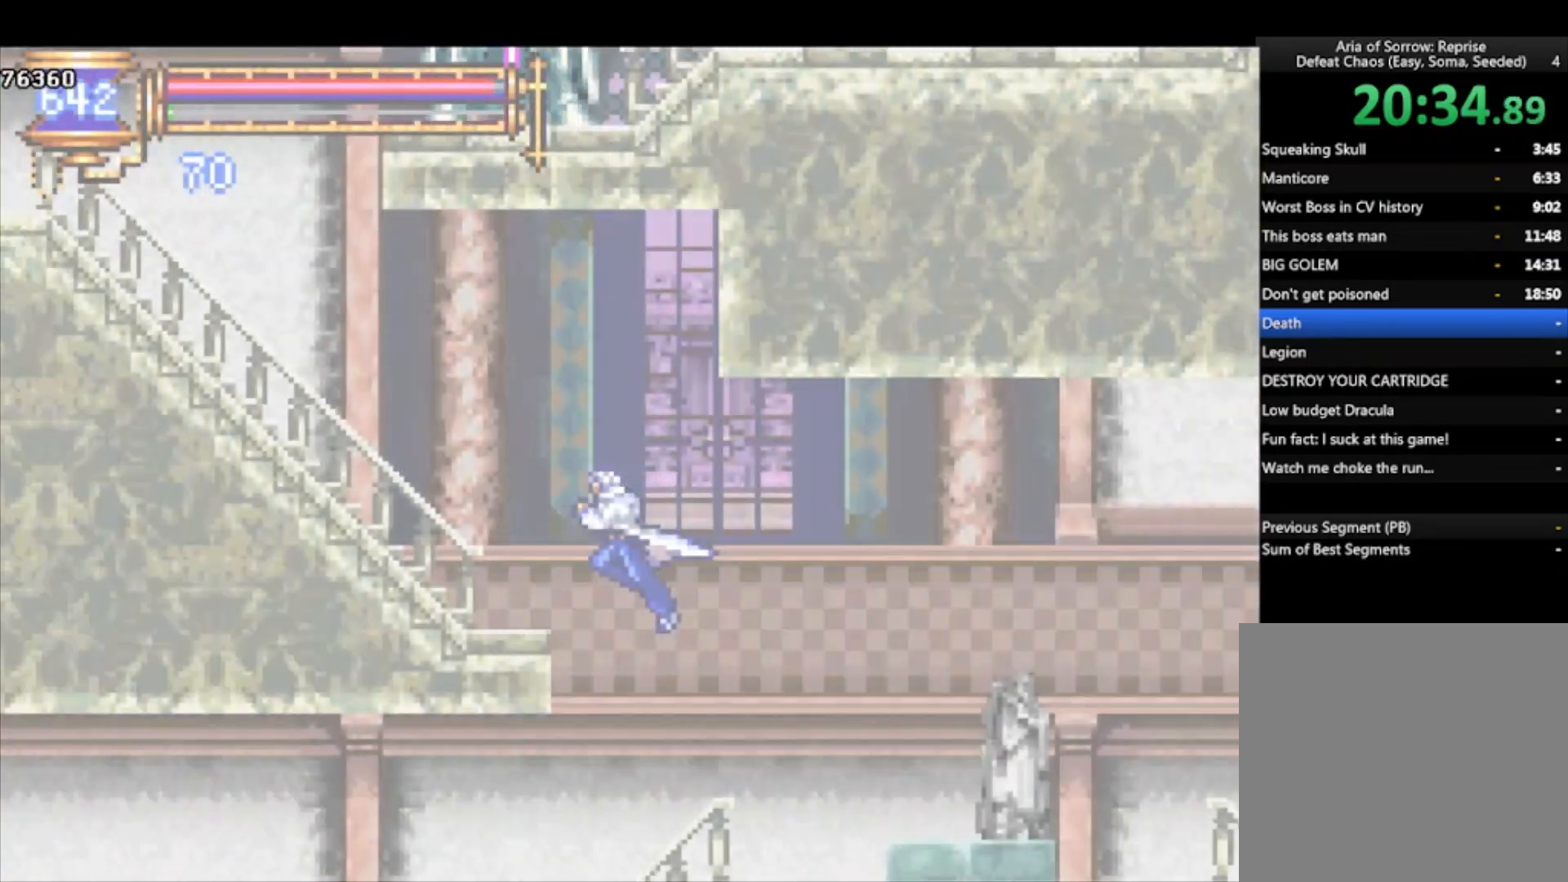
{"buttons": [], "left_stick": "left", "events": [[133, "R1", "up"], [267, "CROSS", "down"], [467, "CROSS", "up"]]}
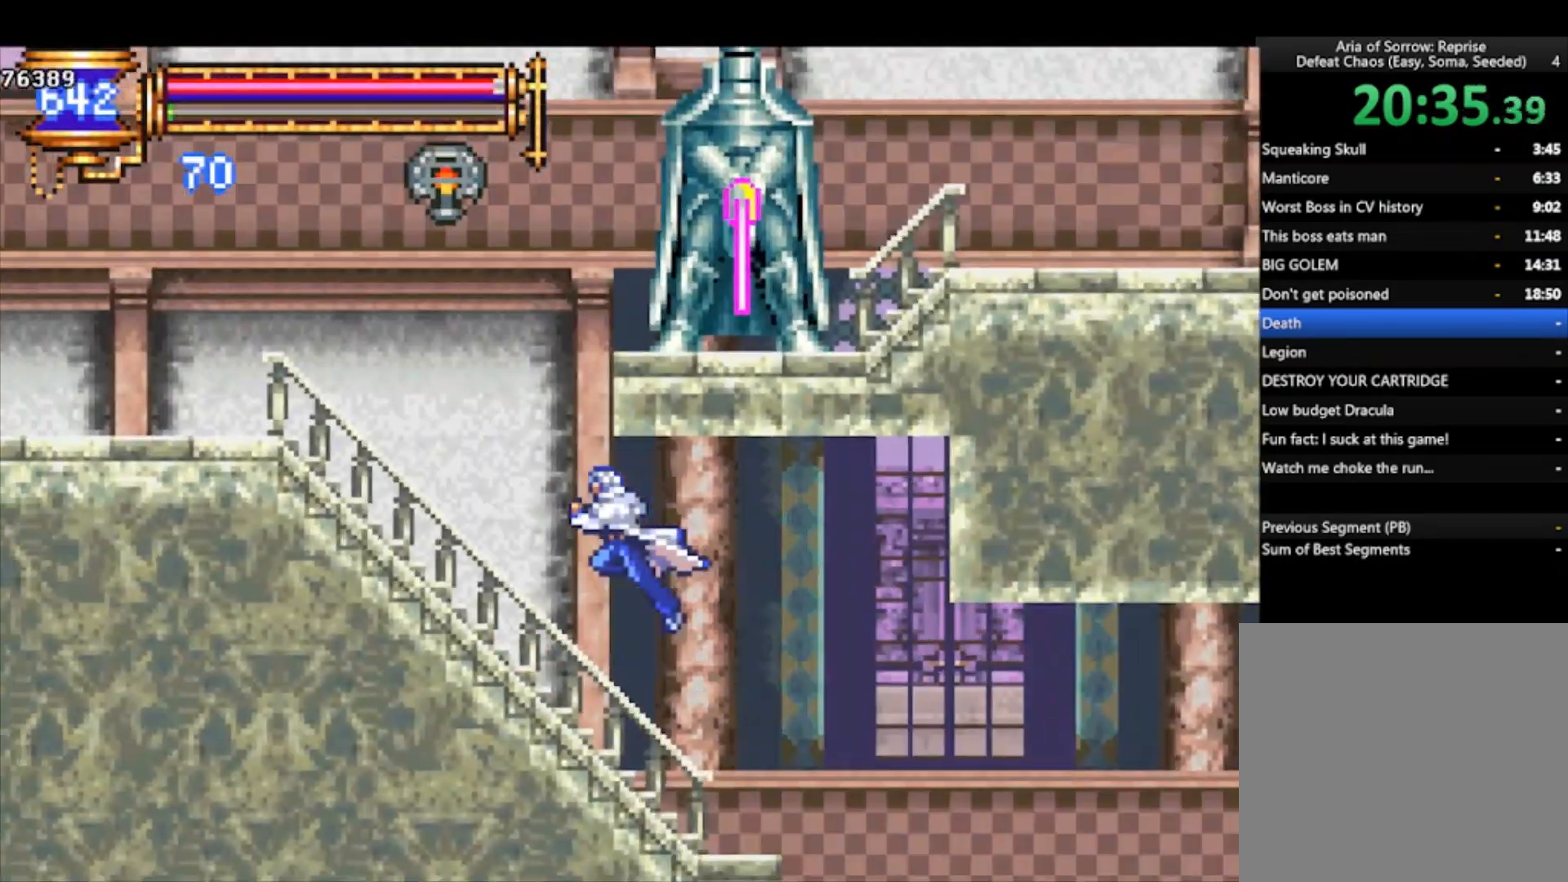
{"buttons": [], "left_stick": "left", "events": [[333, "CROSS", "down"], [467, "CROSS", "up"]]}
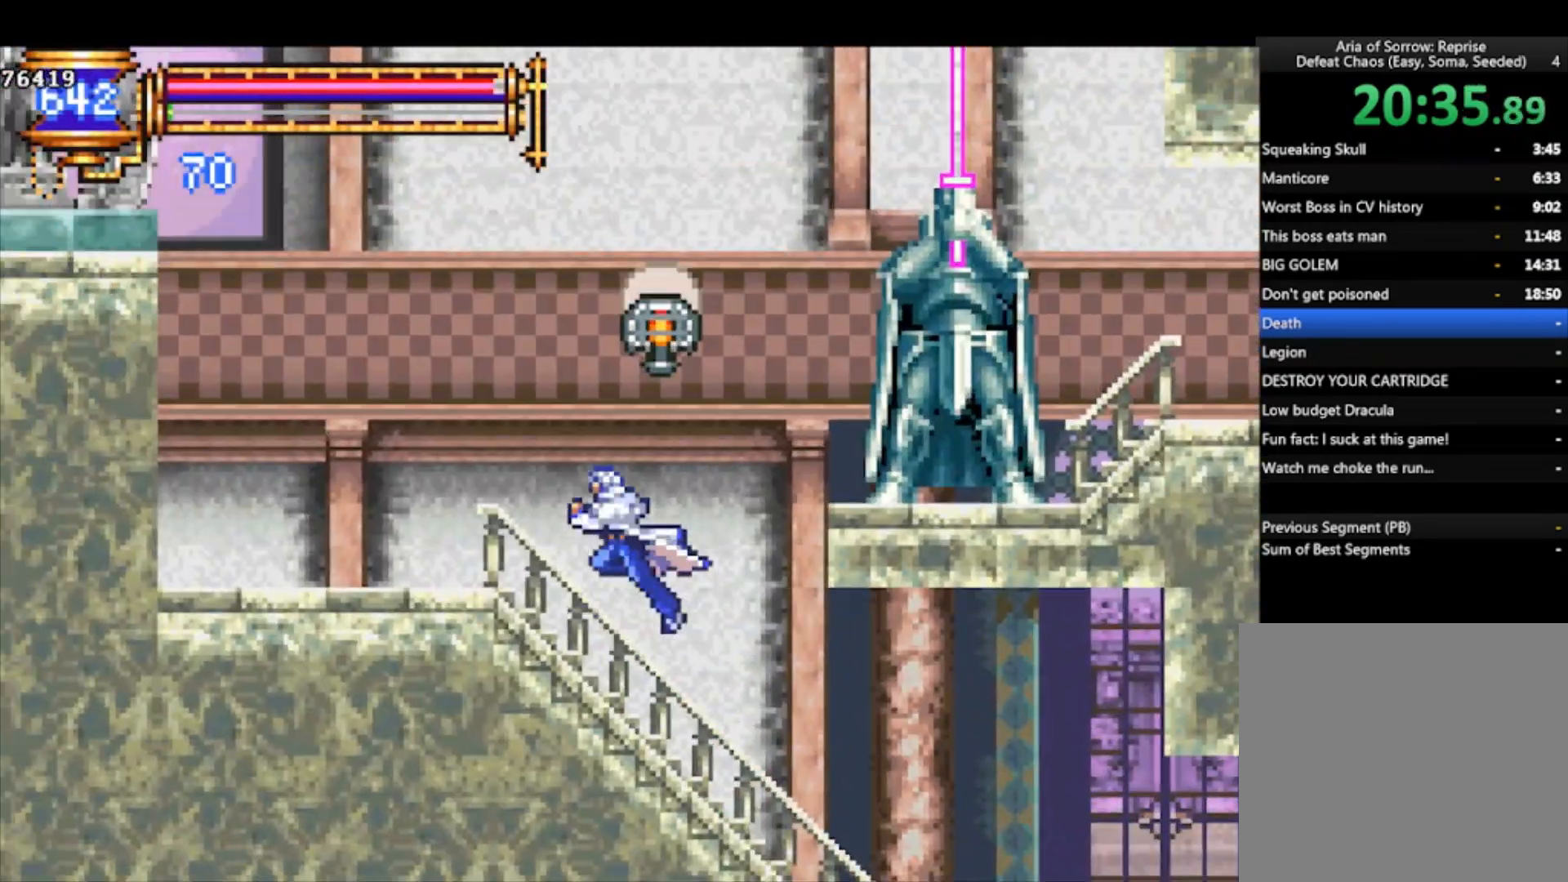
{"buttons": [], "left_stick": "right", "events": [[33, "CROSS", "down"], [67, "SQUARE", "down"], [67, "left_stick", "right"], [333, "CROSS", "up"], [367, "SQUARE", "up"]]}
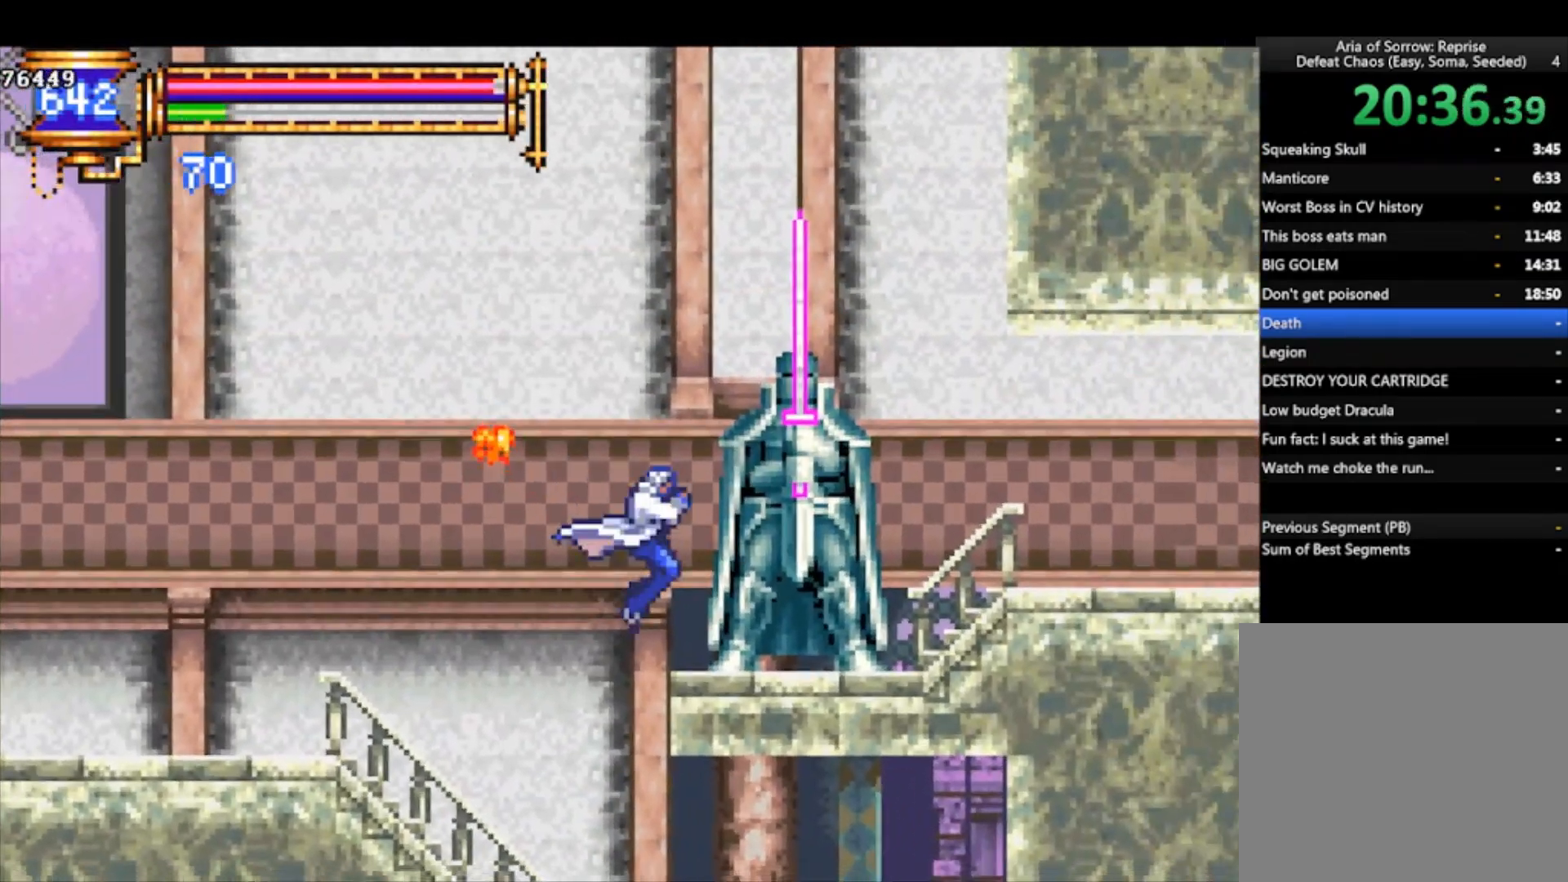
{"buttons": ["CROSS", "R1"], "left_stick": "down-right", "events": [[200, "CROSS", "down"], [267, "left_stick", "down-right"], [300, "CROSS", "up"], [333, "CROSS", "down"], [333, "R1", "down"]]}